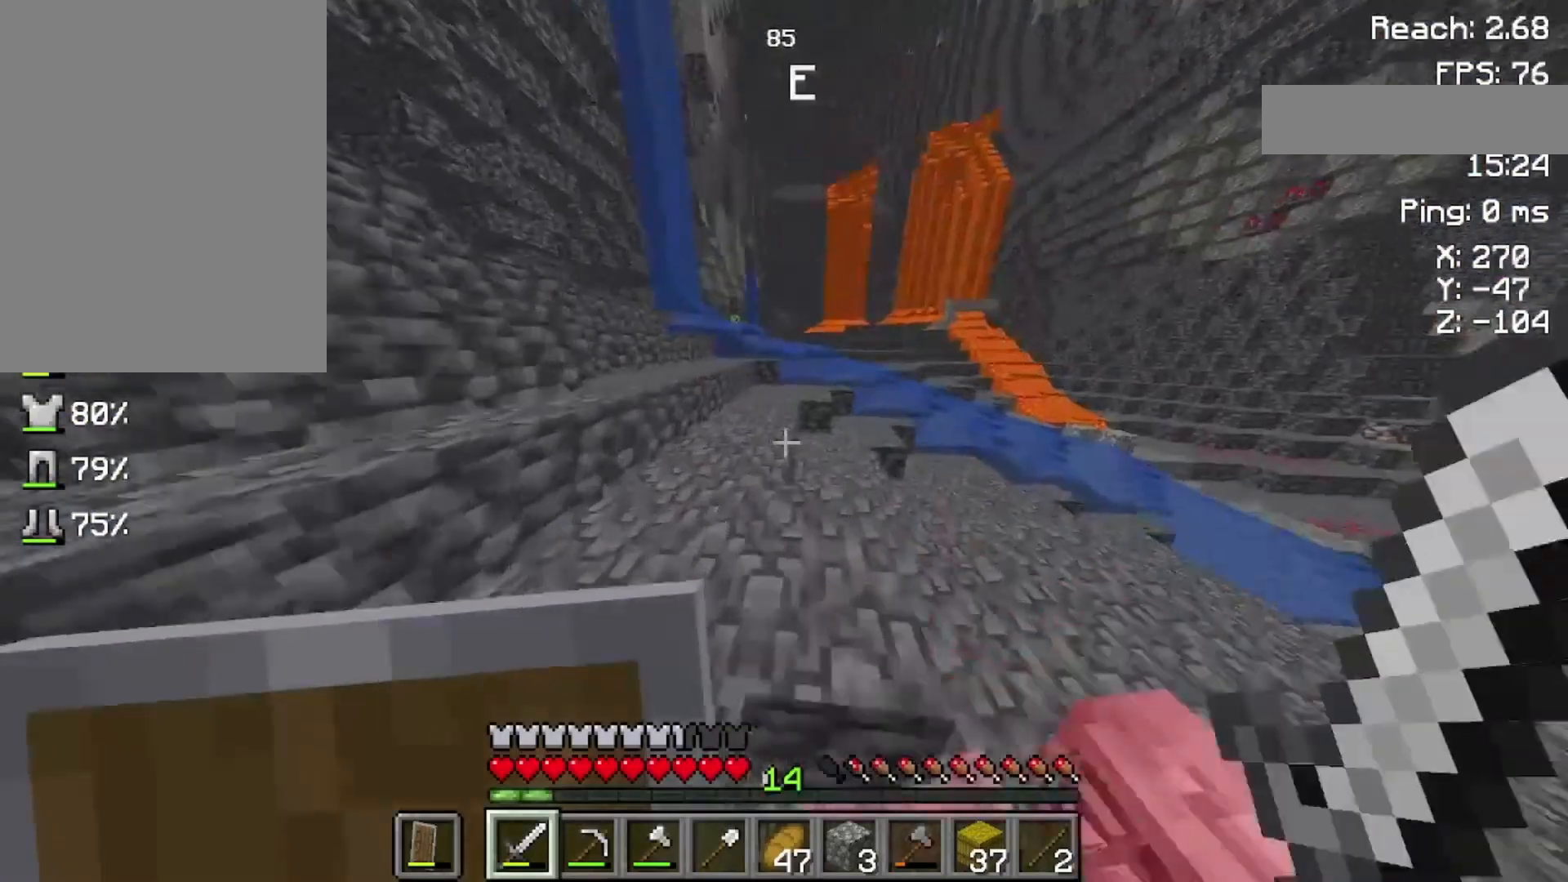
Gameplay with keyboard and mouse; each line is a JSON object with the keys and mouse buttons held at the frame after it. "events" lists presses ("down") and releases ("up") of "a", "d", "s", "space", "w", "mouse_left" and "mouse_right" between this image and that frame as [ms after this image, input, new state], when the widget could be followed in between. "mouse_left", "mouse_right" = the "left", "right" buttons of the "mouse" list. No other keys are recorded. Fast repeated clicks can show as one long hold. Not read: mouse_move.
{"keys": ["space", "w"], "mouse": [], "events": [[200, "space", "down"]]}
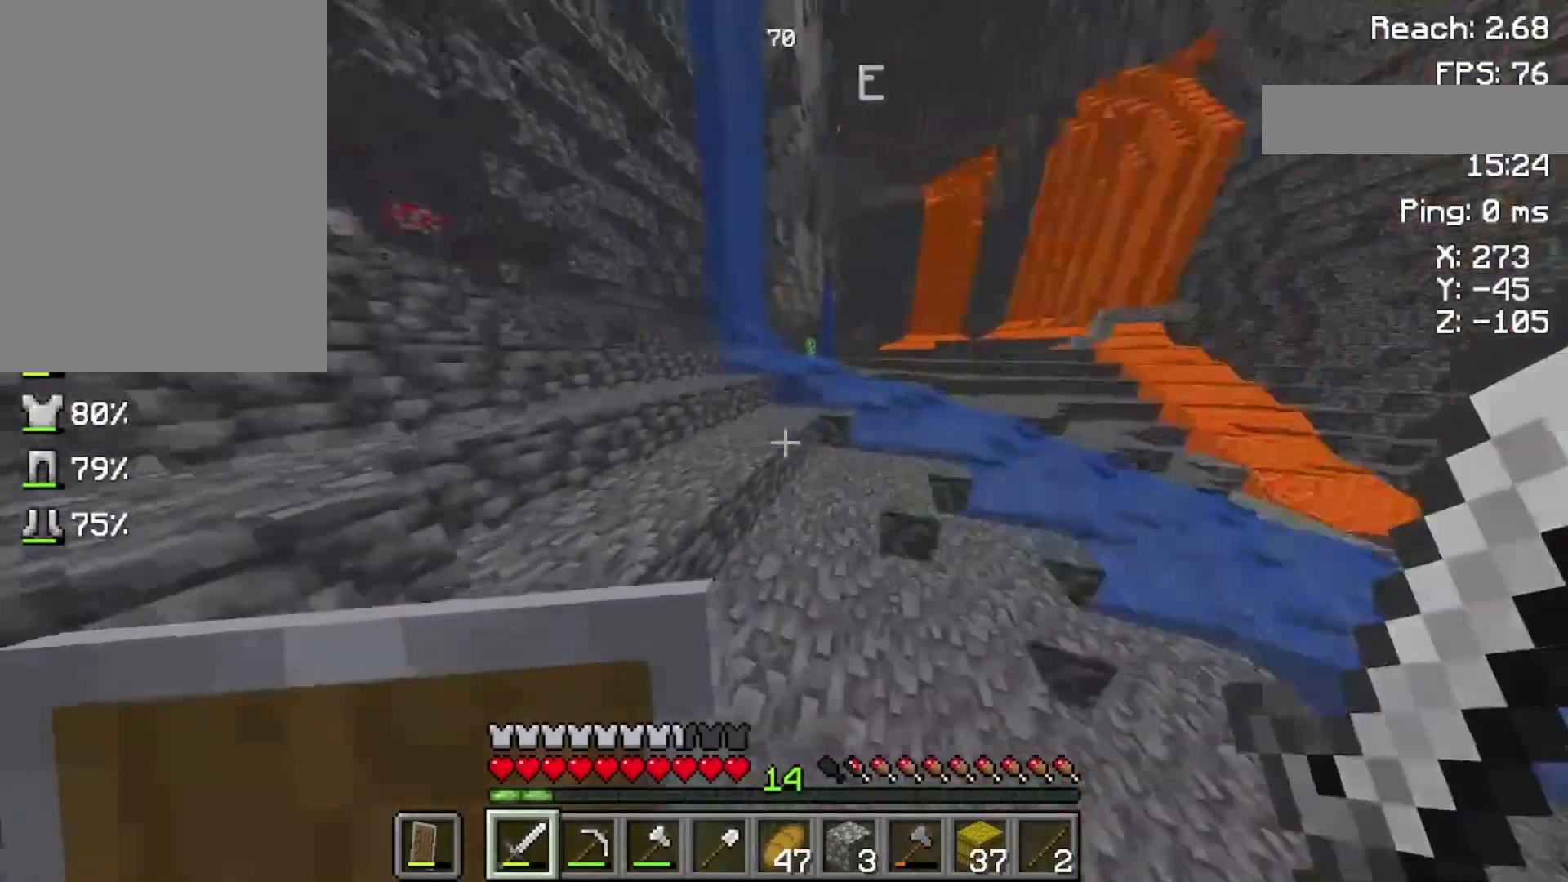
{"keys": ["space", "w"], "mouse": [], "events": []}
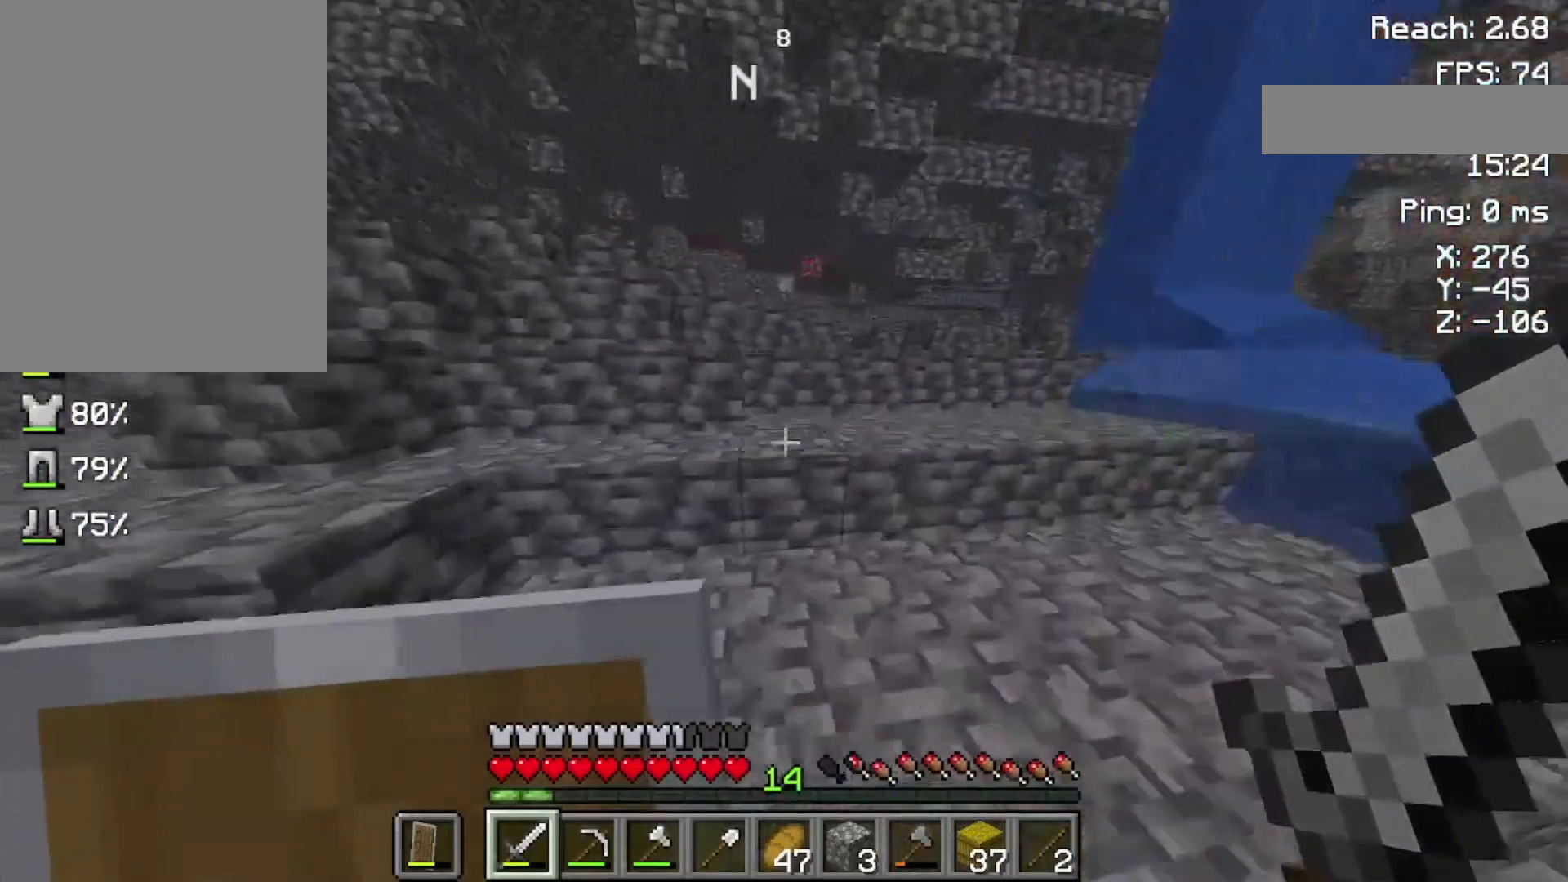
{"keys": ["space", "w"], "mouse": ["right"], "events": [[333, "mouse_right", "down"], [333, "space", "up"], [433, "space", "down"]]}
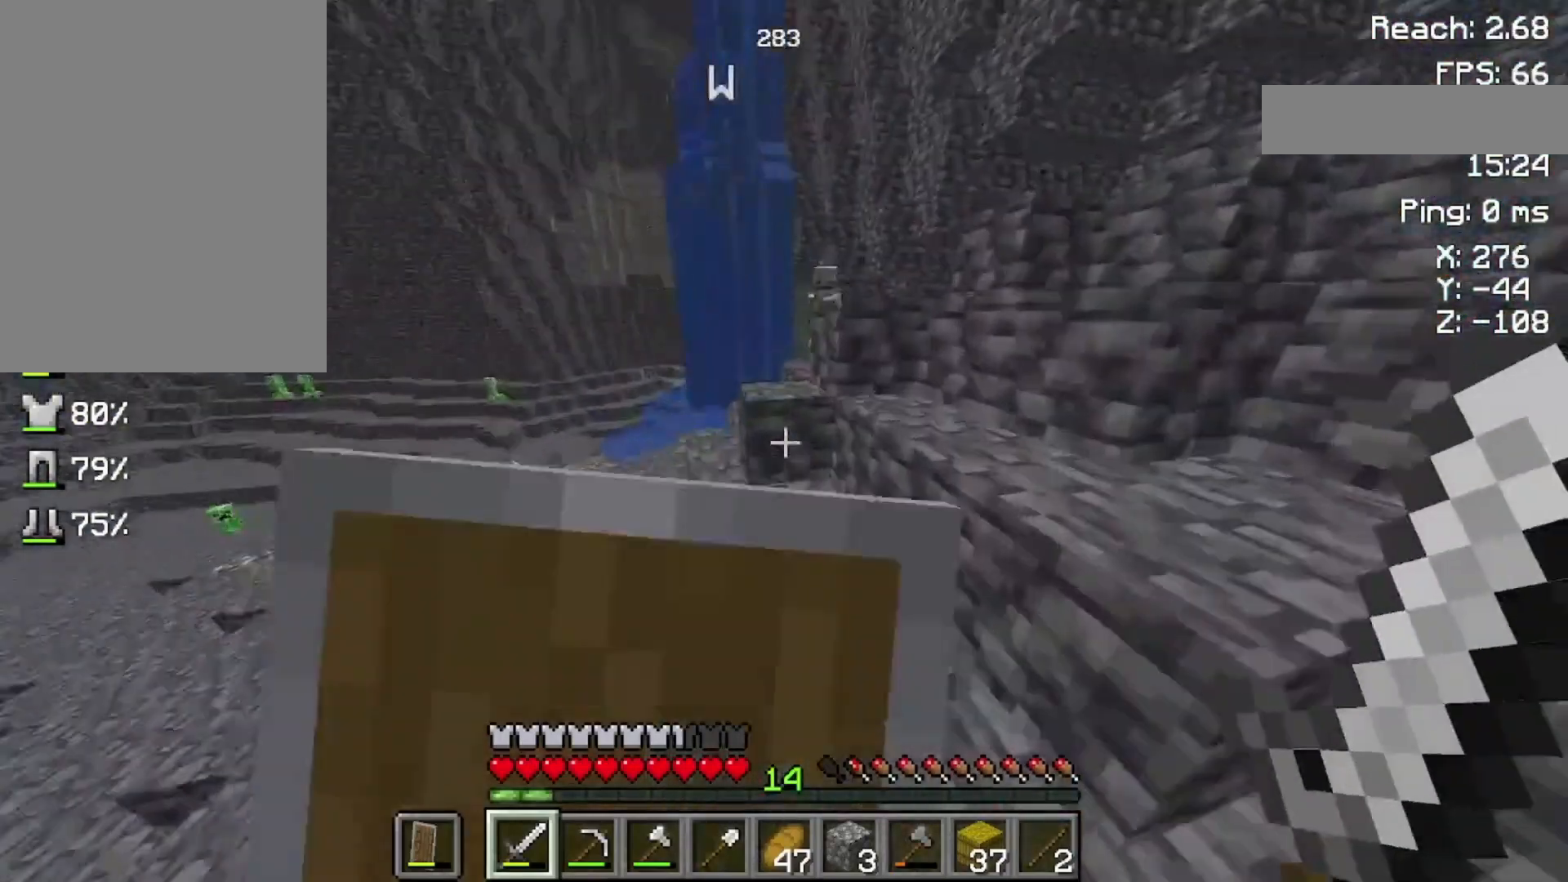
{"keys": ["space", "w"], "mouse": ["right"], "events": []}
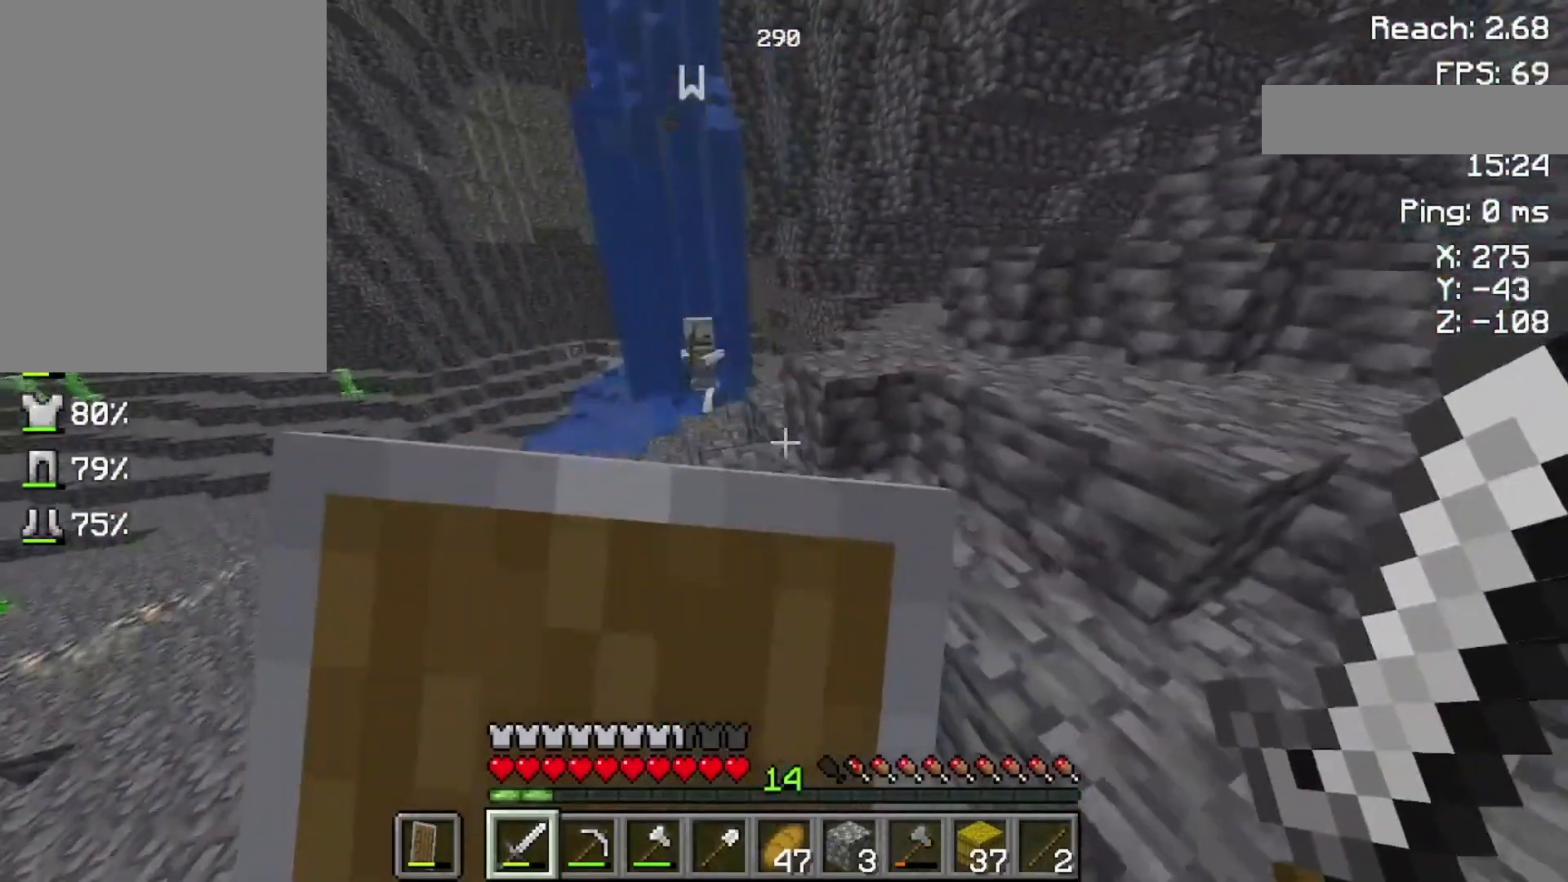
{"keys": ["space", "w"], "mouse": ["right"], "events": []}
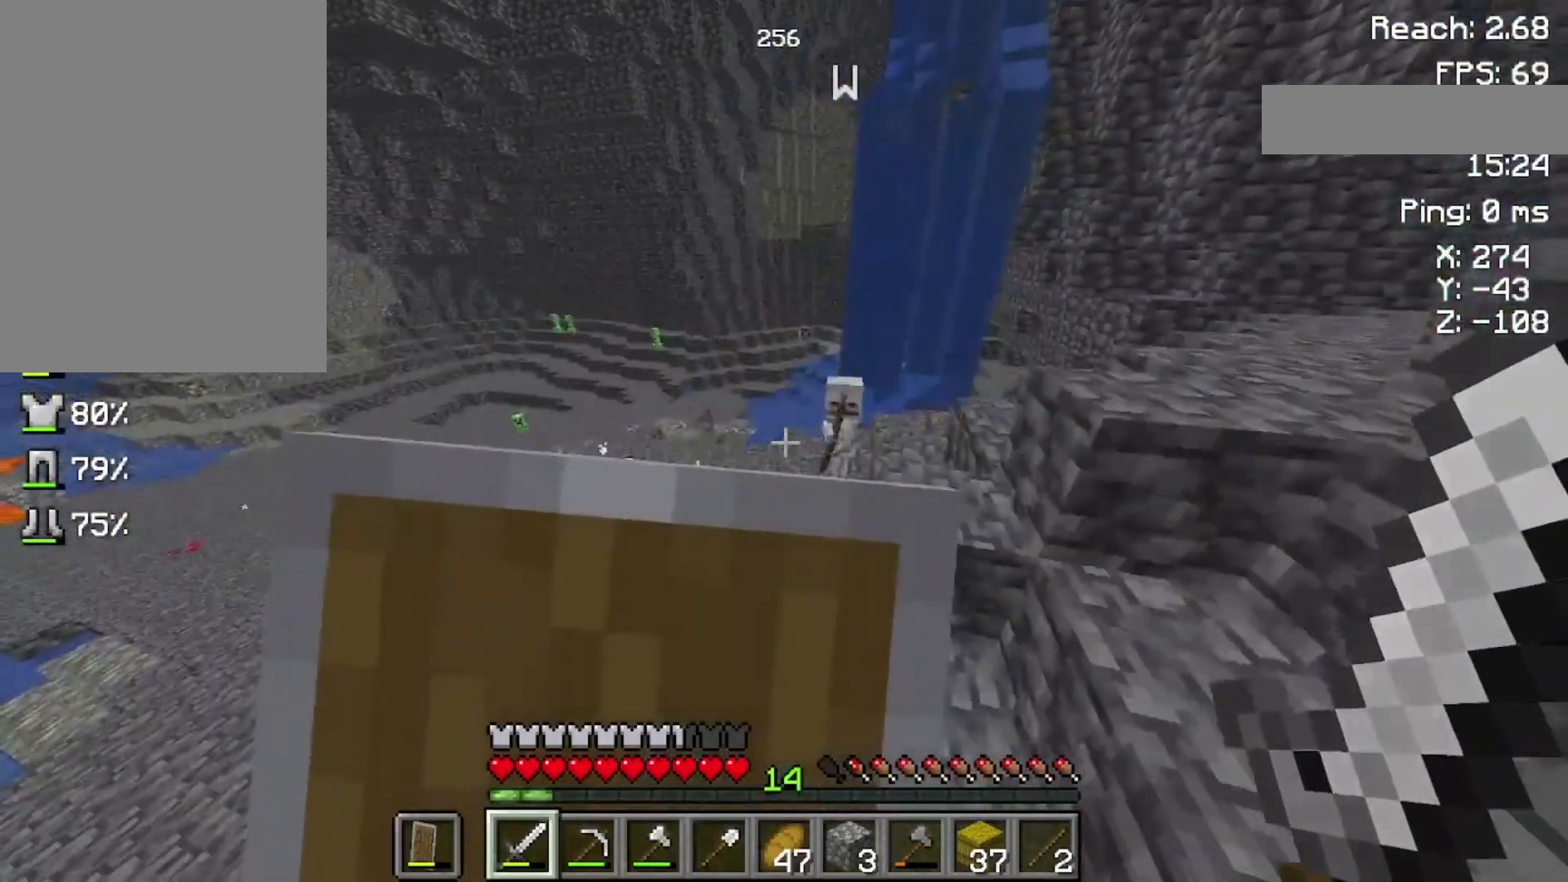
{"keys": ["w"], "mouse": ["right"], "events": [[200, "space", "up"]]}
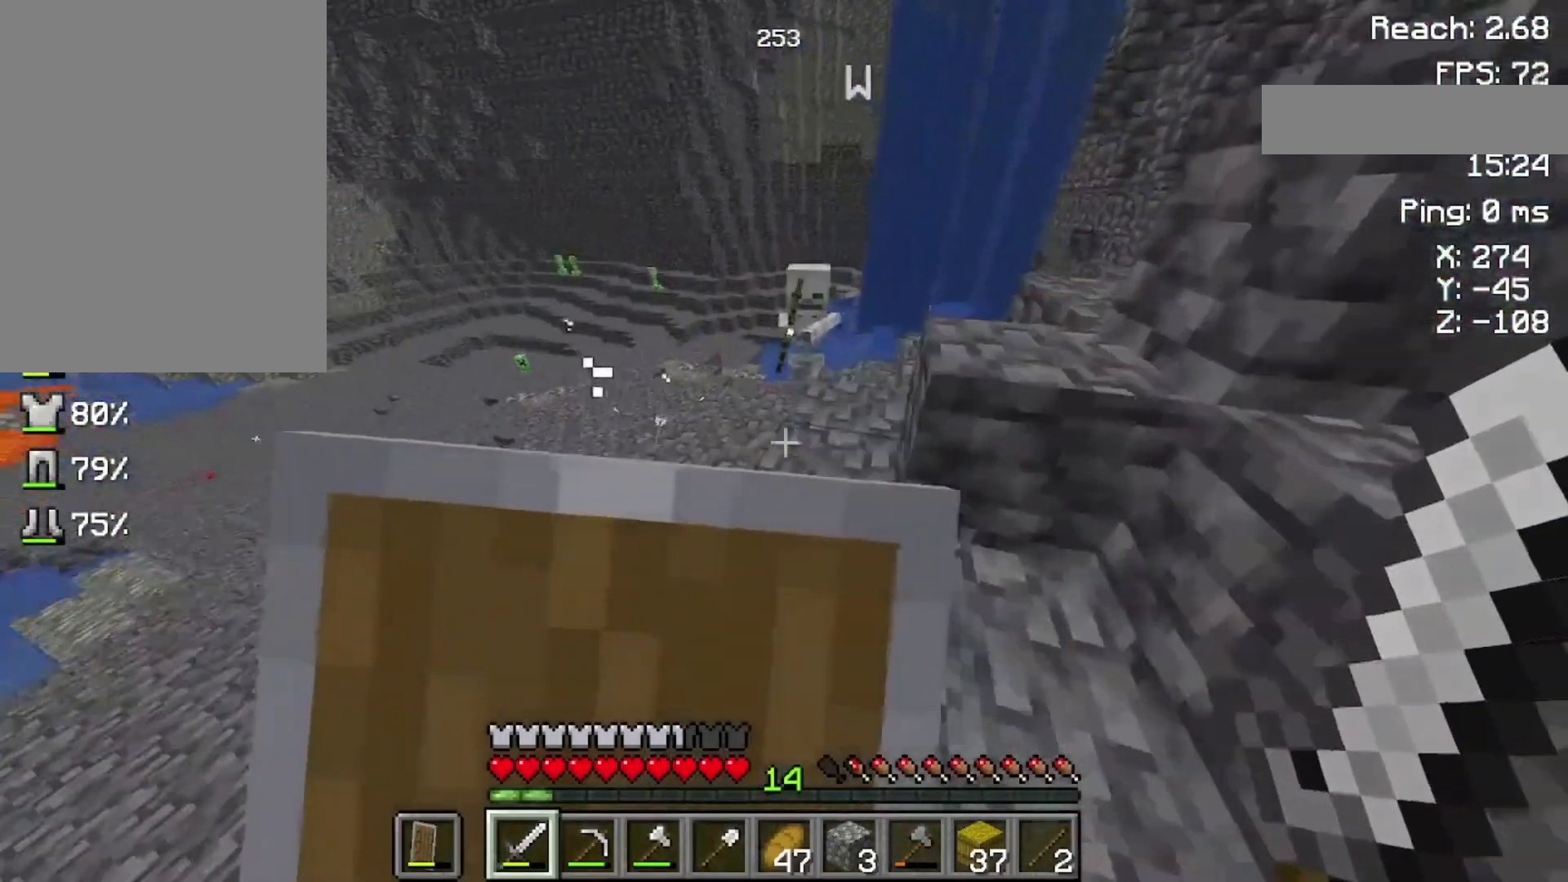
{"keys": ["w"], "mouse": [], "events": [[333, "mouse_right", "up"]]}
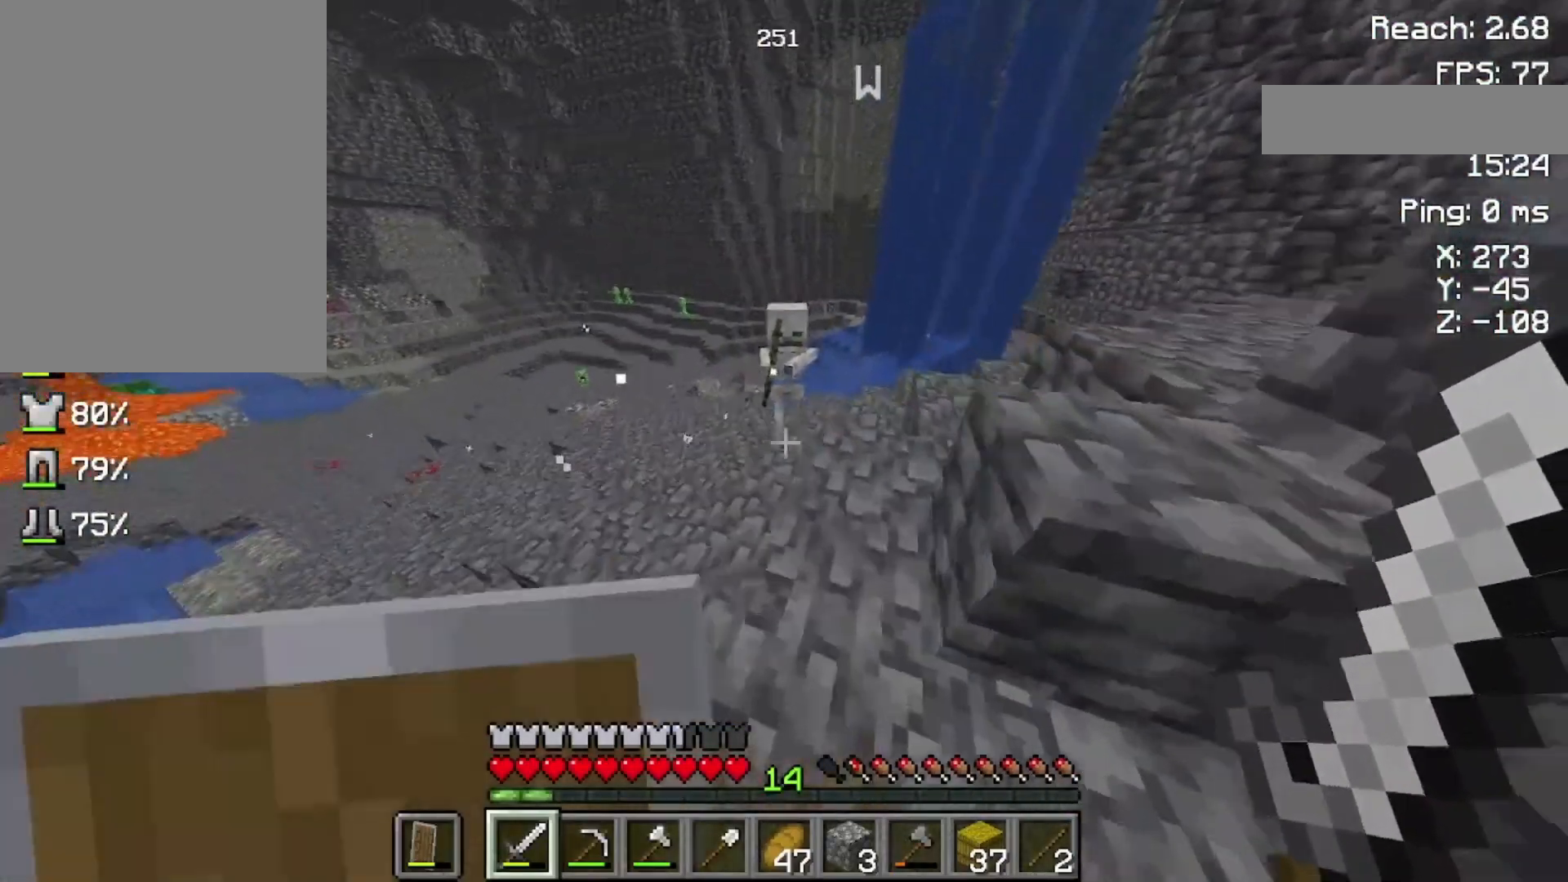
{"keys": ["w"], "mouse": ["right"], "events": [[300, "mouse_right", "down"]]}
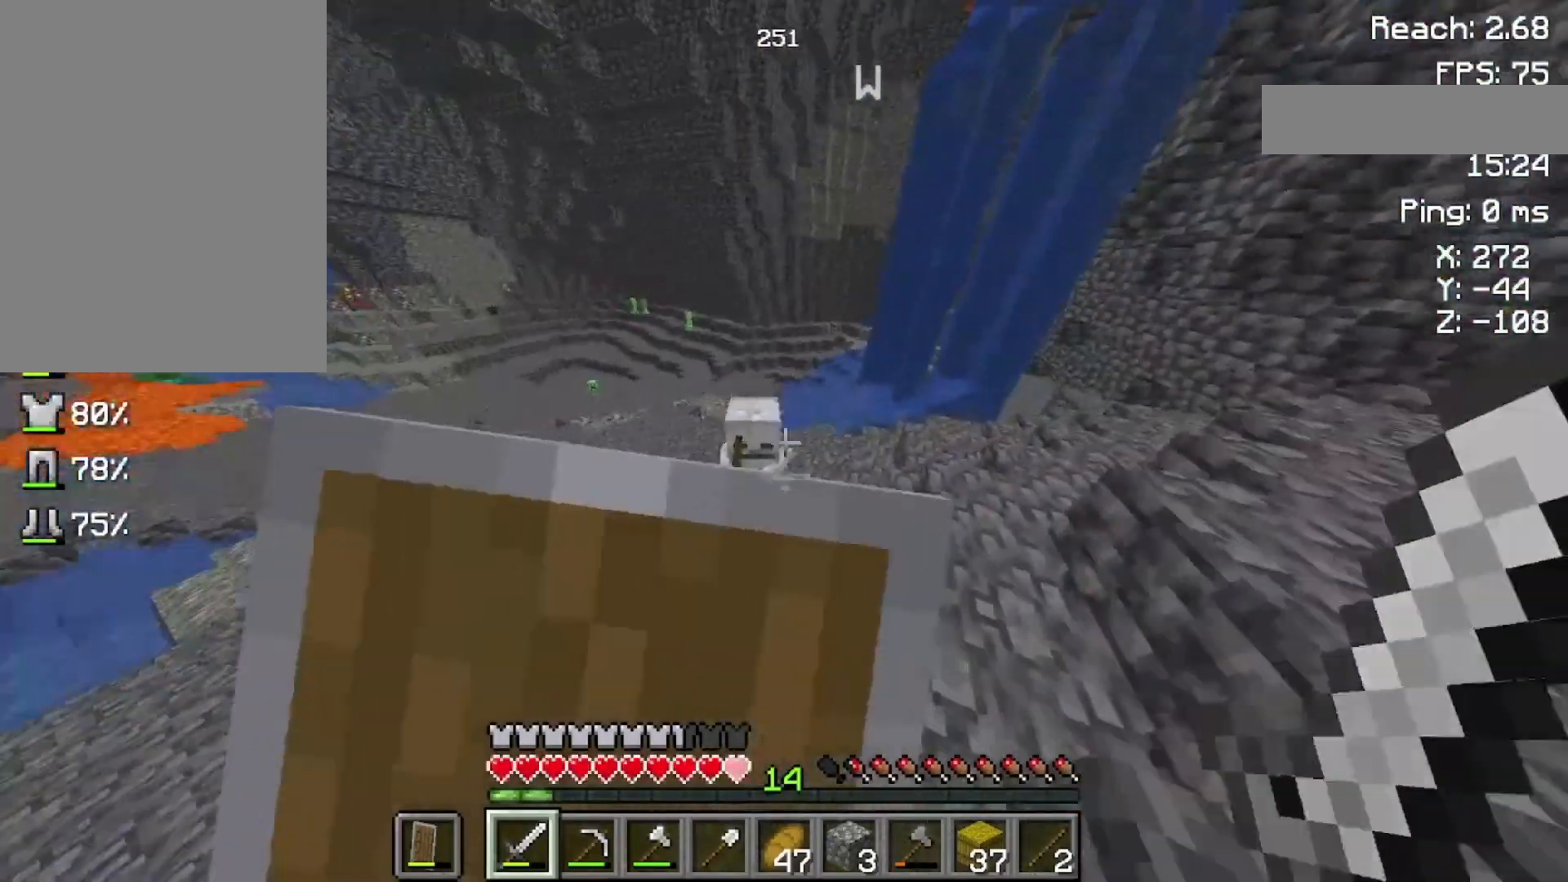
{"keys": ["space", "w"], "mouse": [], "events": [[400, "mouse_right", "up"], [500, "space", "down"]]}
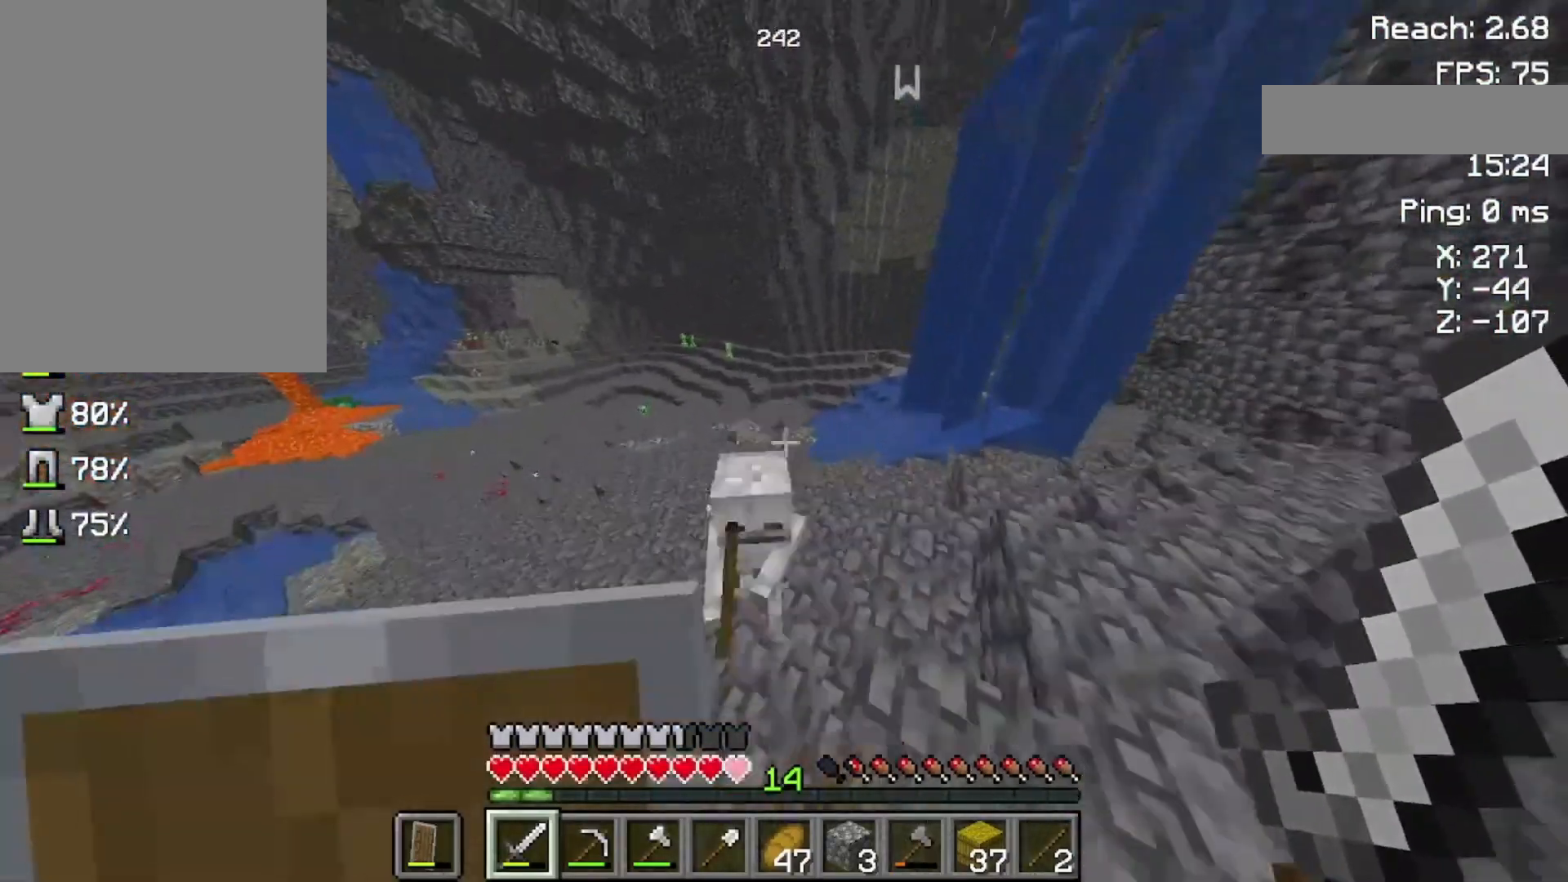
{"keys": [], "mouse": ["left"], "events": [[133, "space", "up"], [133, "w", "up"], [400, "mouse_left", "down"]]}
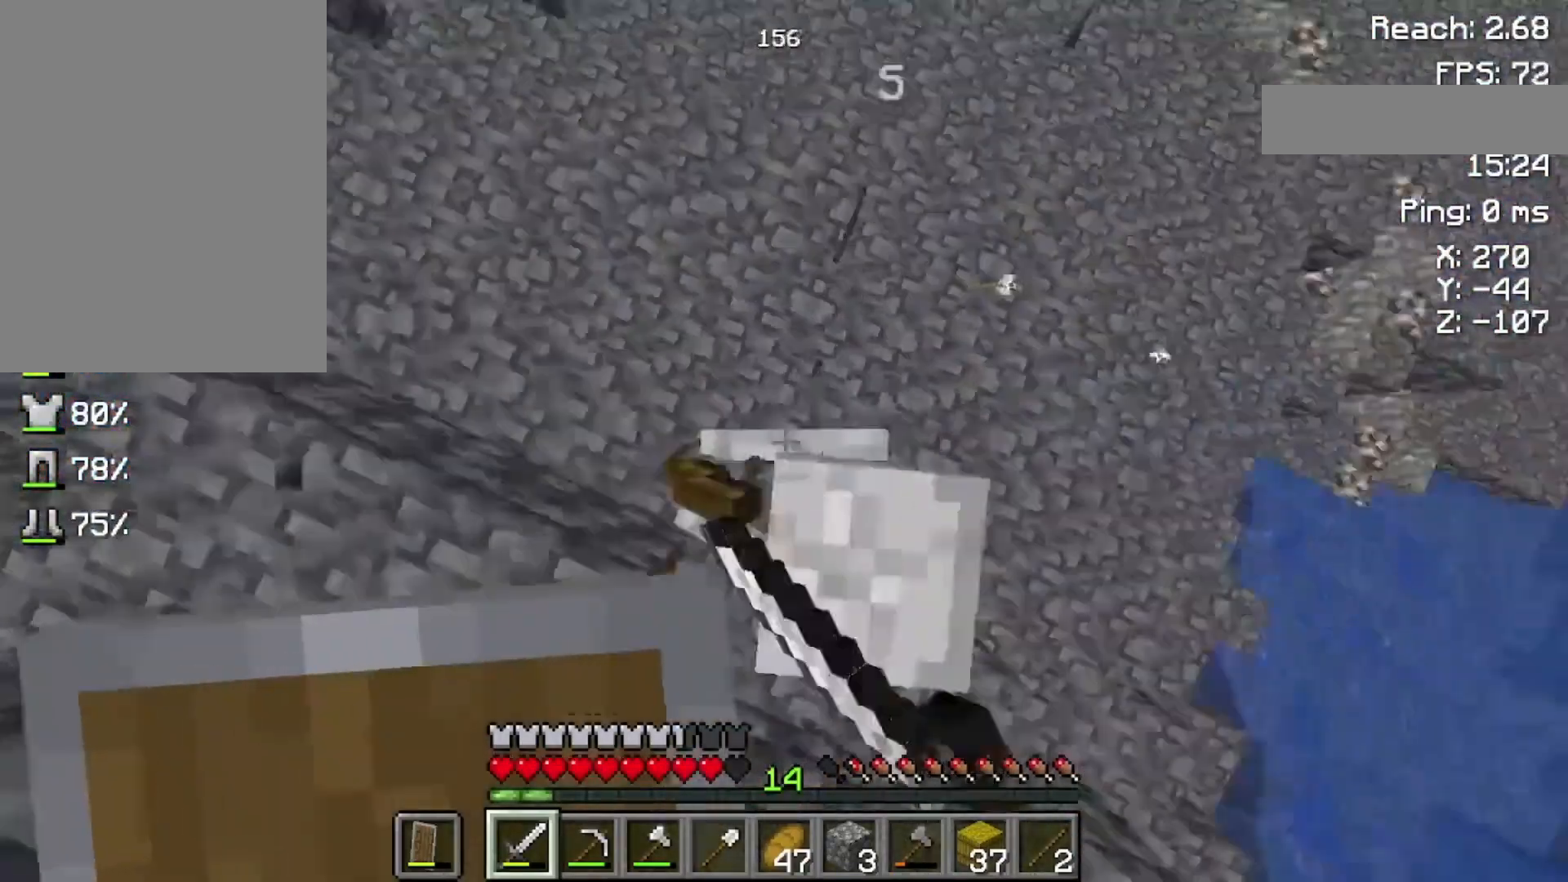
{"keys": ["w"], "mouse": ["right"], "events": [[33, "mouse_left", "up"], [500, "mouse_right", "down"], [500, "w", "down"]]}
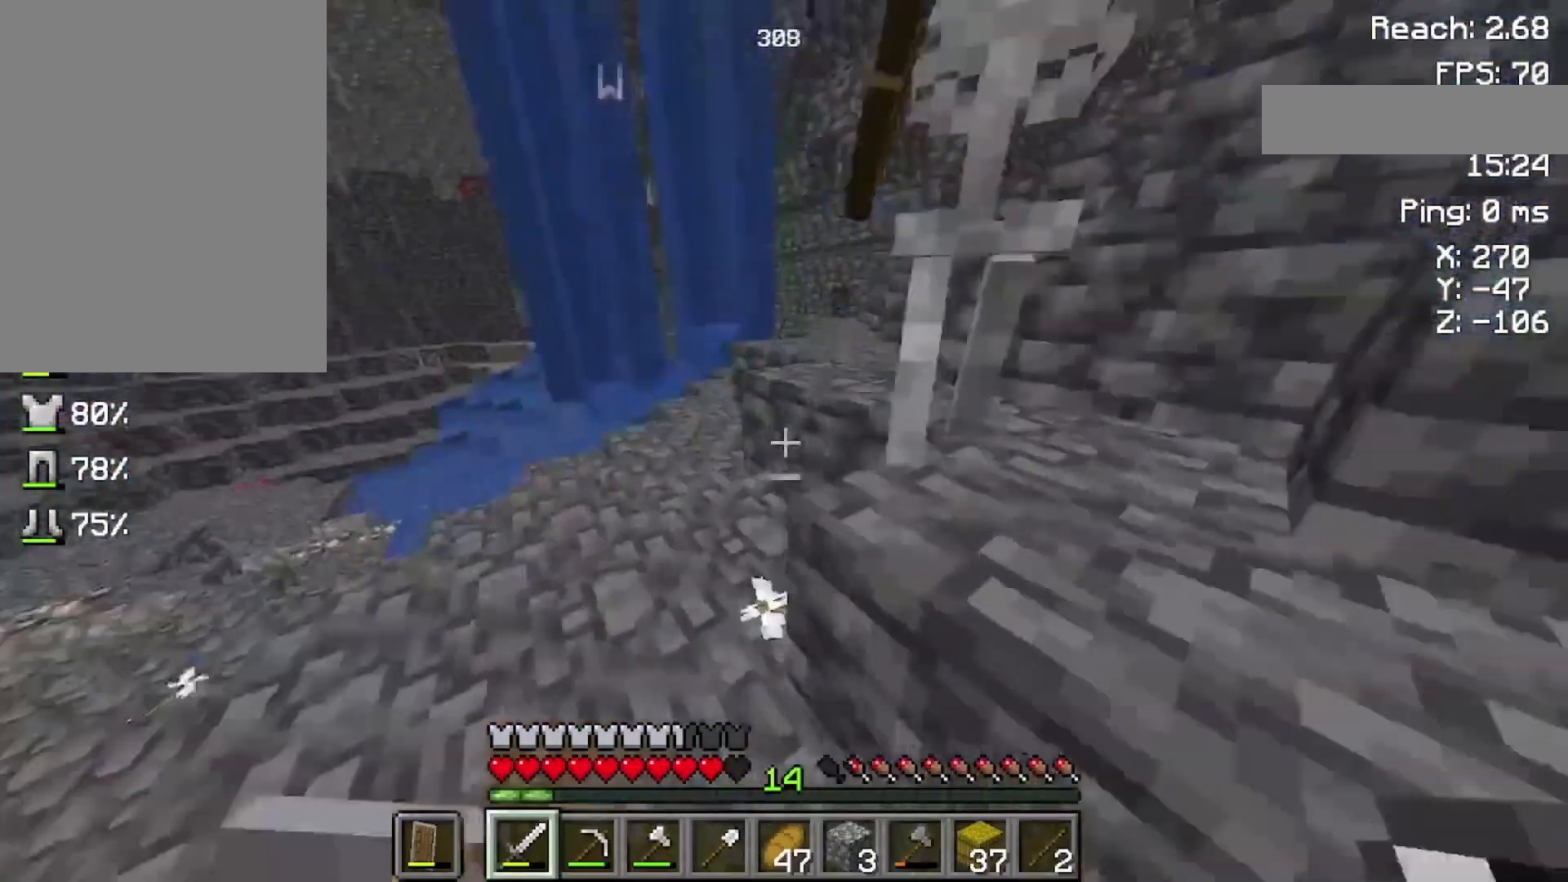
{"keys": ["space", "w"], "mouse": ["right"], "events": [[500, "space", "down"]]}
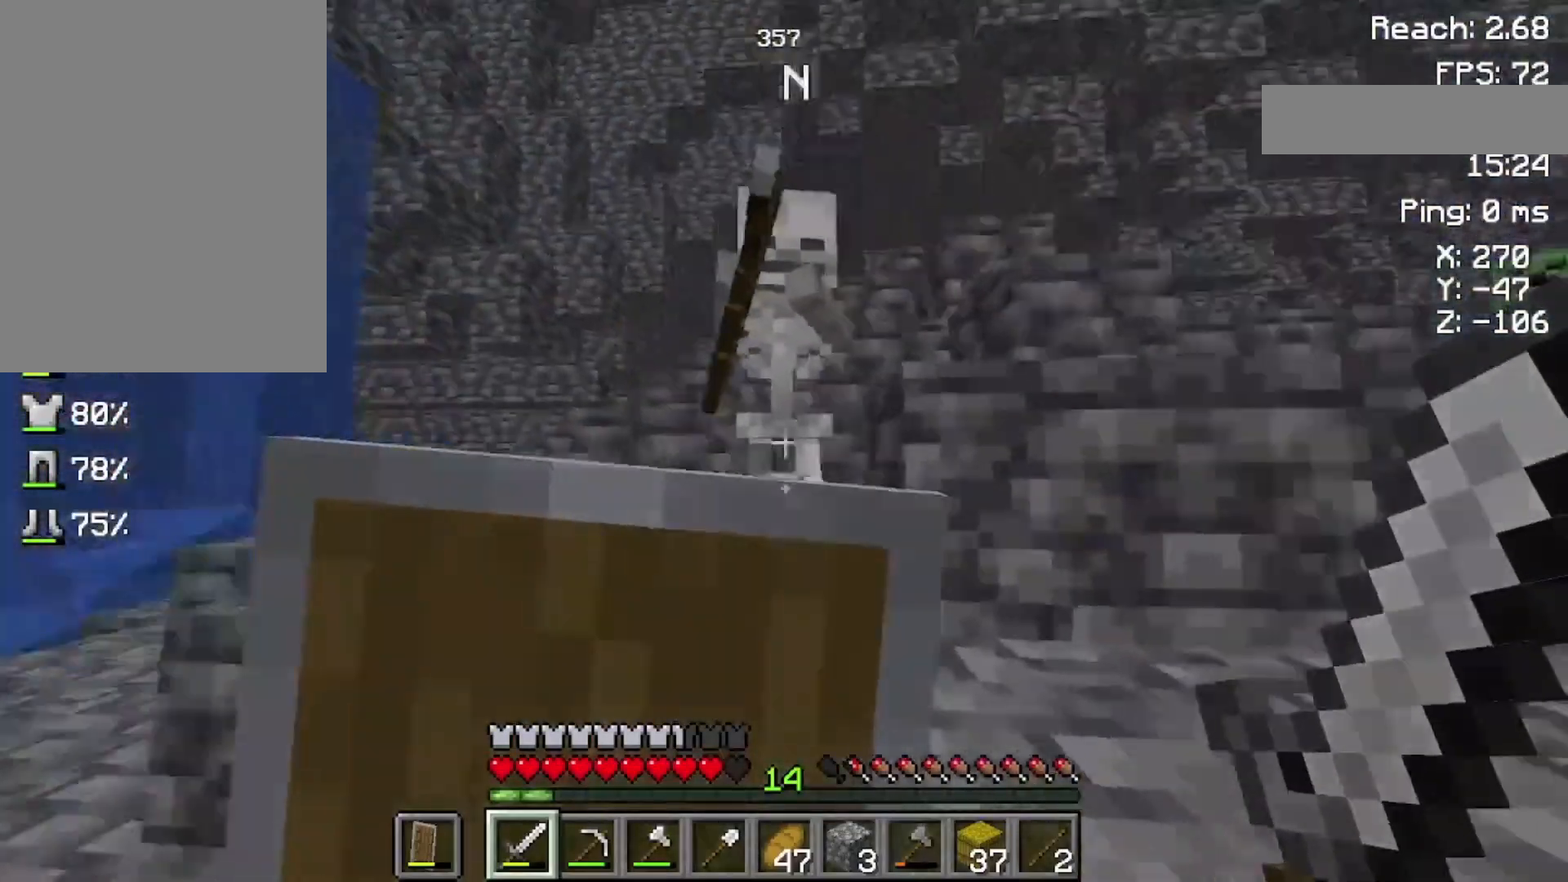
{"keys": ["space", "w"], "mouse": ["right"], "events": []}
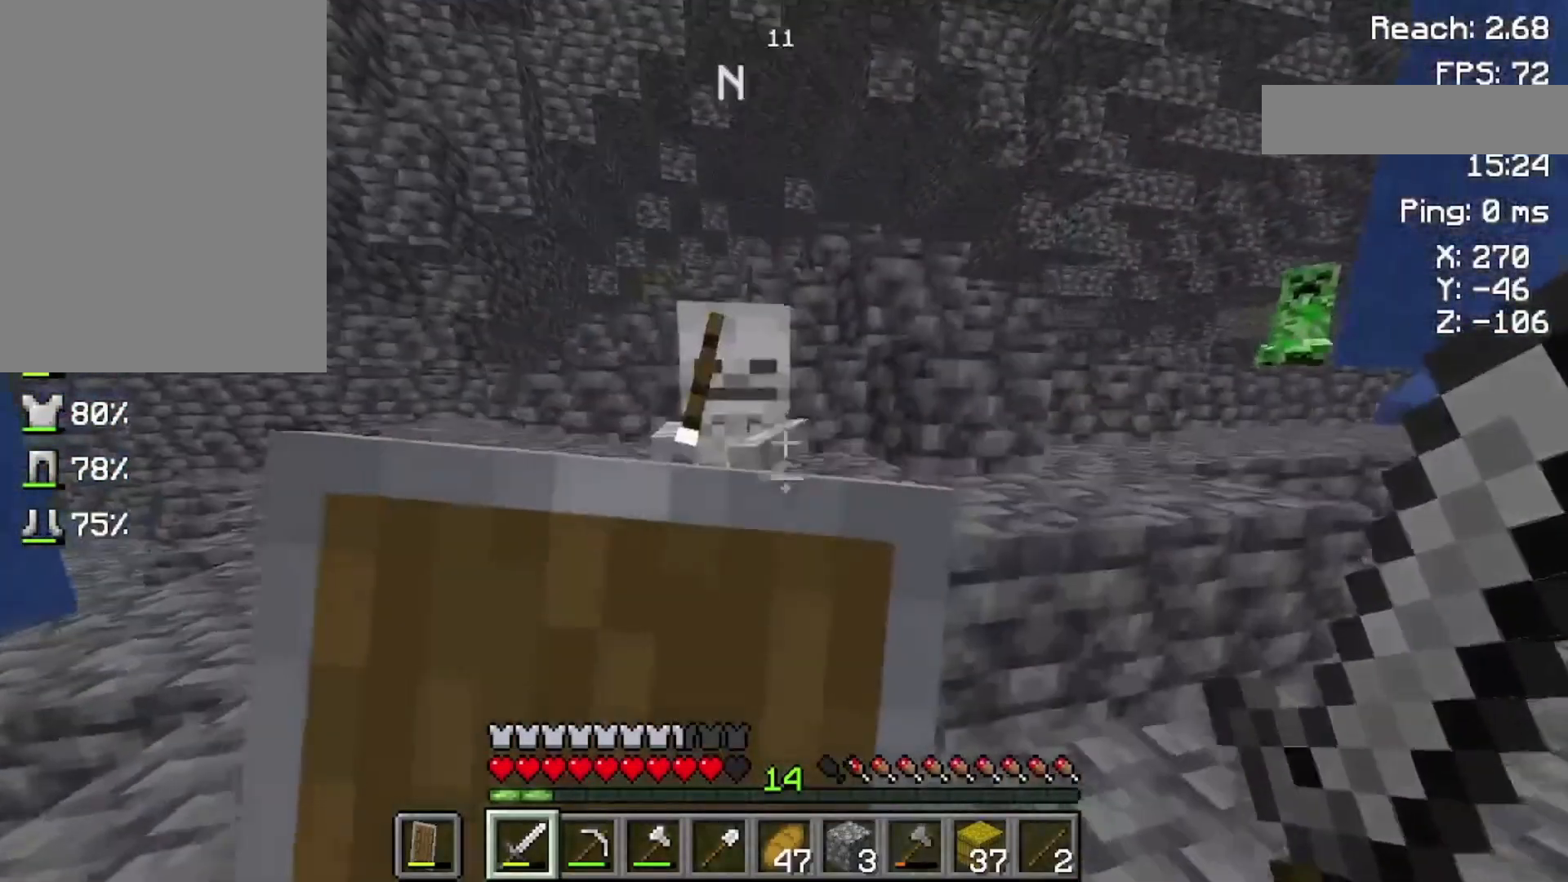
{"keys": ["space"], "mouse": ["left"], "events": [[233, "mouse_right", "up"], [300, "w", "up"], [433, "mouse_left", "down"]]}
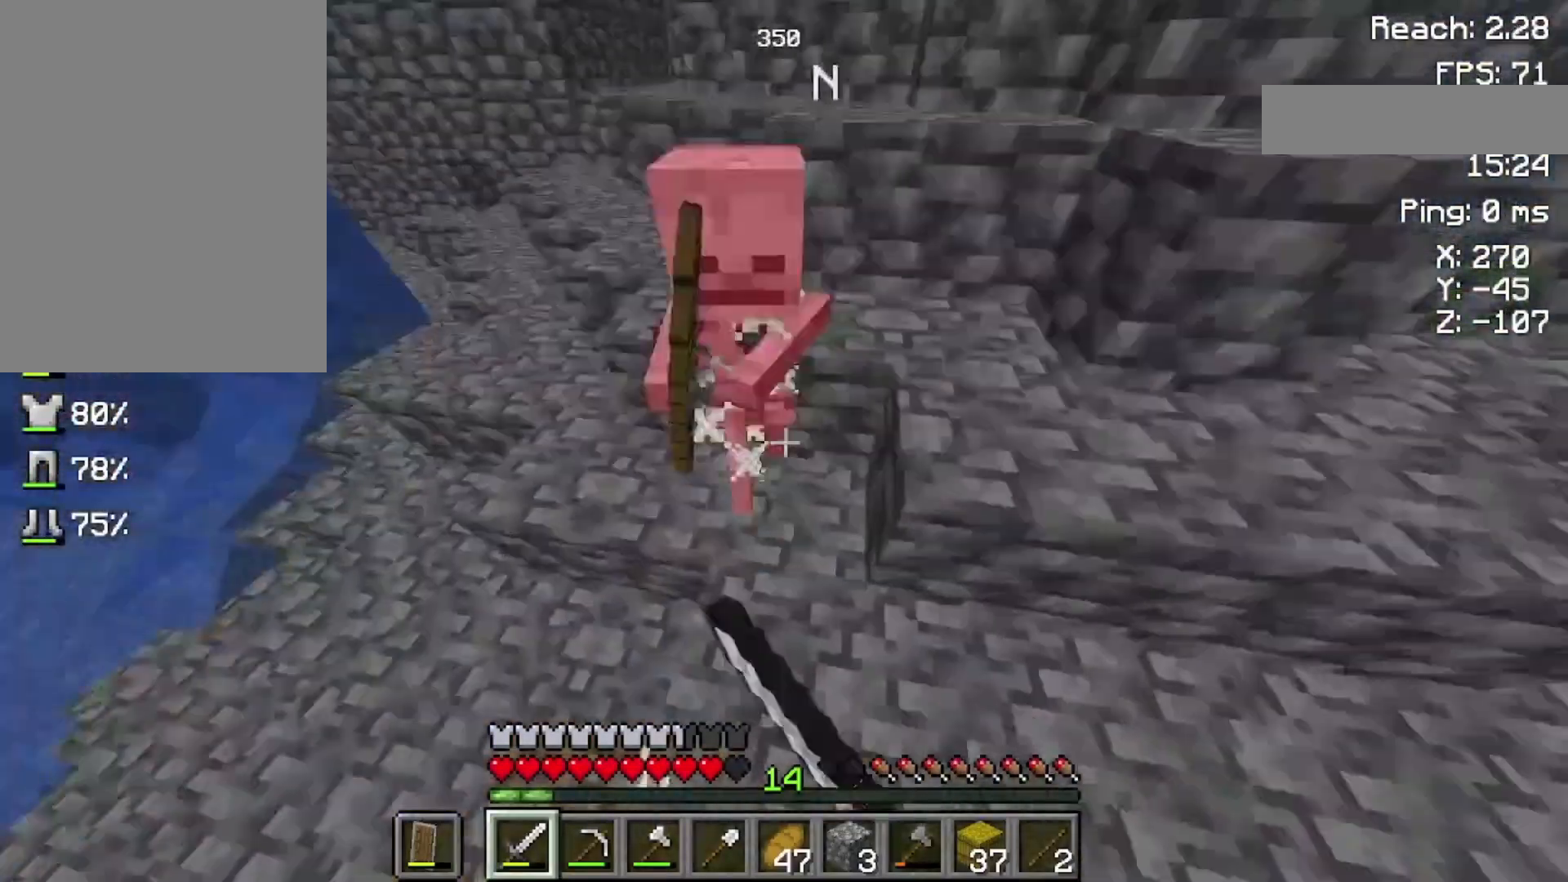
{"keys": [], "mouse": ["right"], "events": [[33, "mouse_left", "up"], [100, "mouse_right", "down"], [300, "w", "down"], [500, "space", "up"], [500, "w", "up"]]}
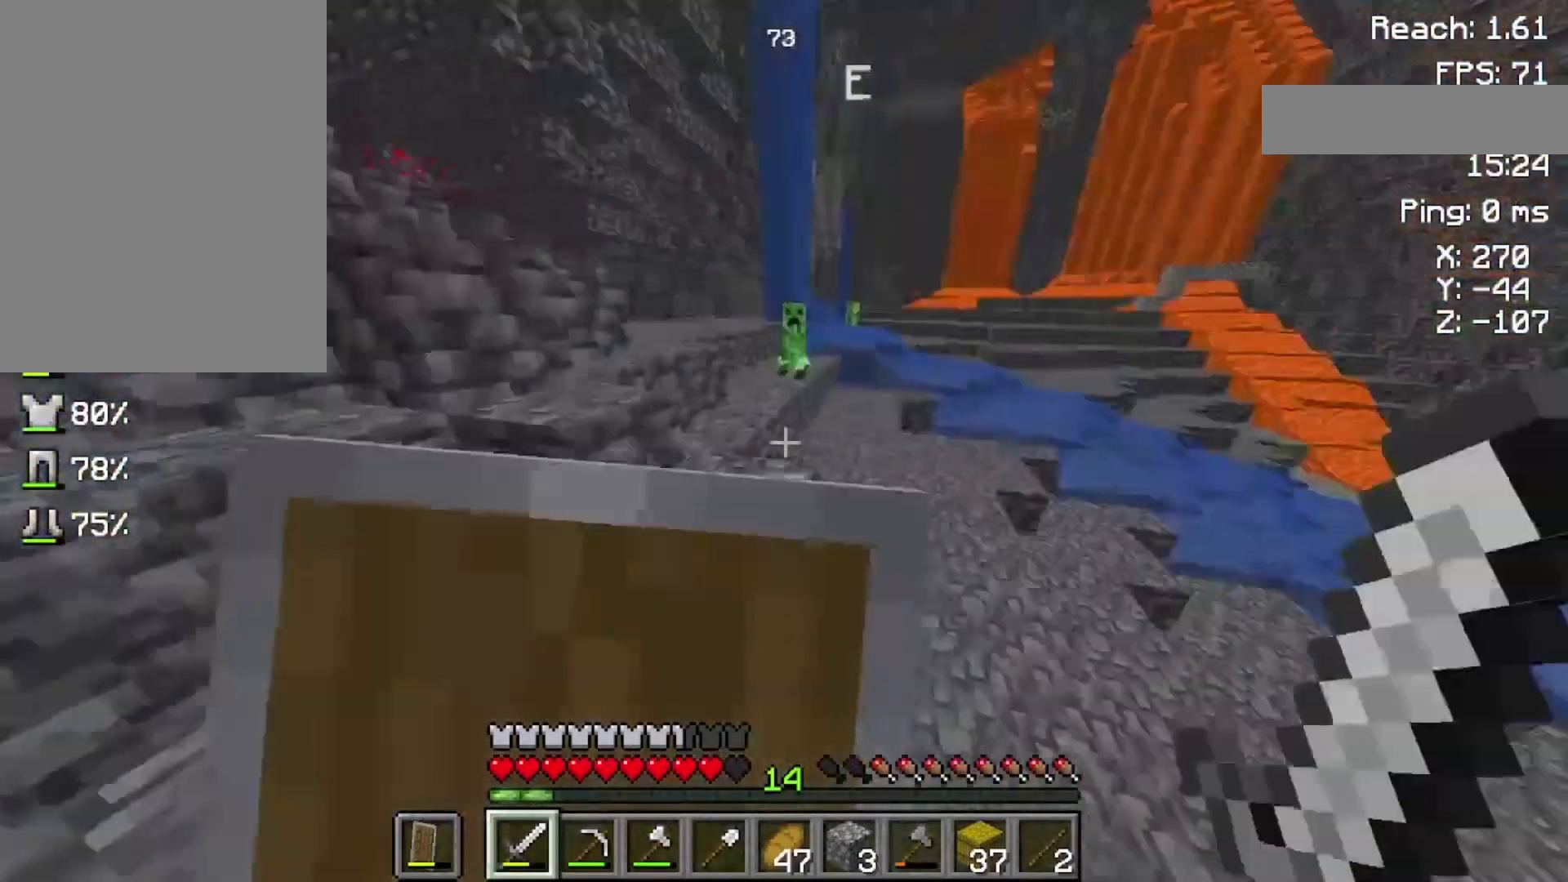
{"keys": ["s"], "mouse": ["right"], "events": [[200, "s", "down"]]}
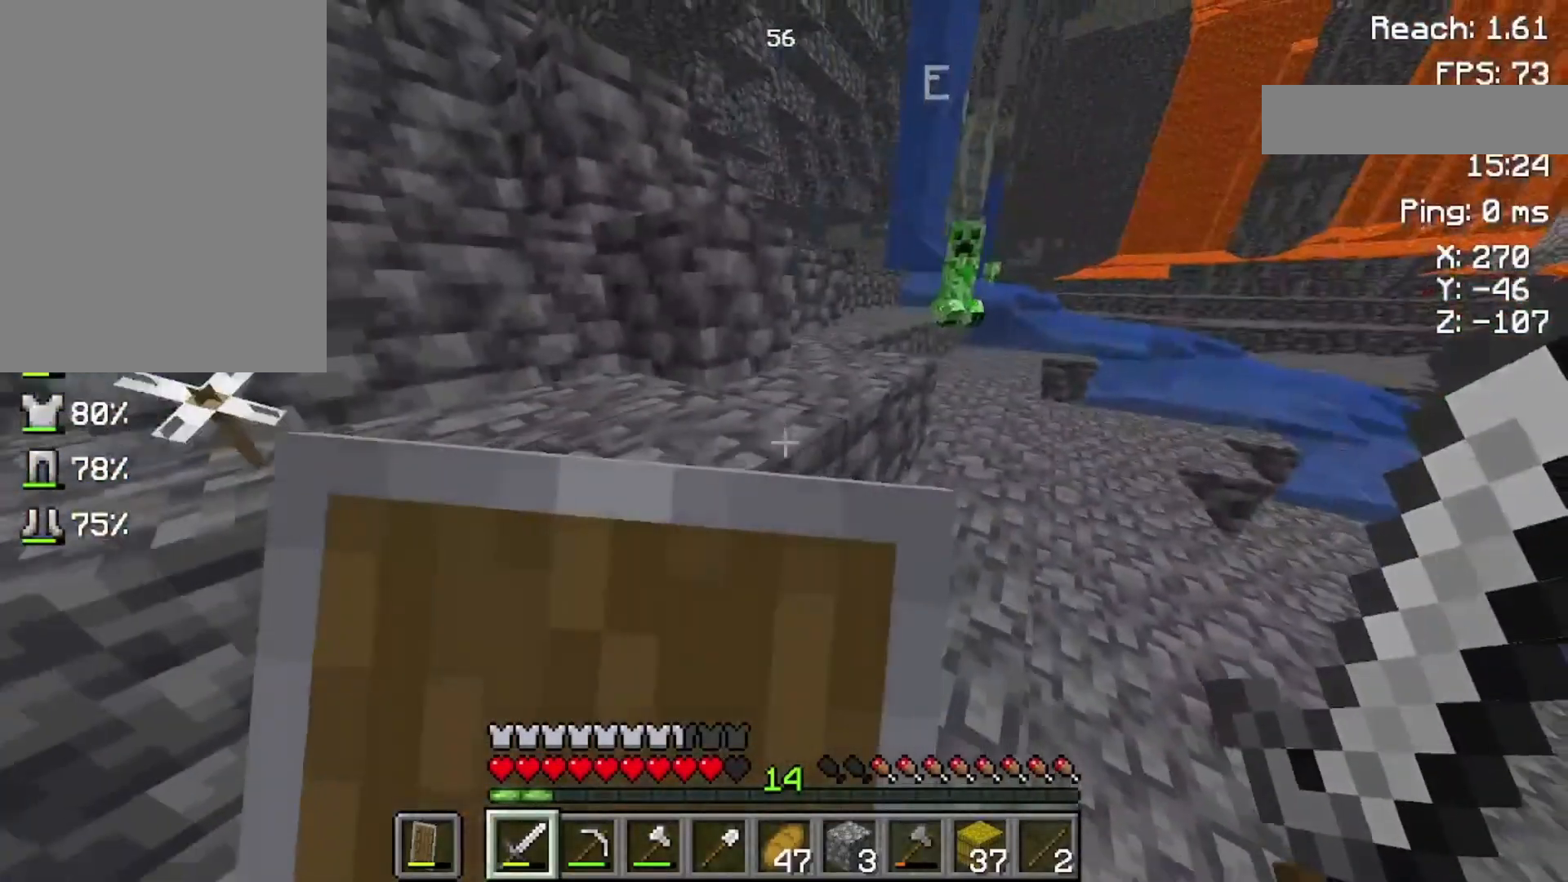
{"keys": ["s", "space"], "mouse": ["right"], "events": [[133, "space", "down"]]}
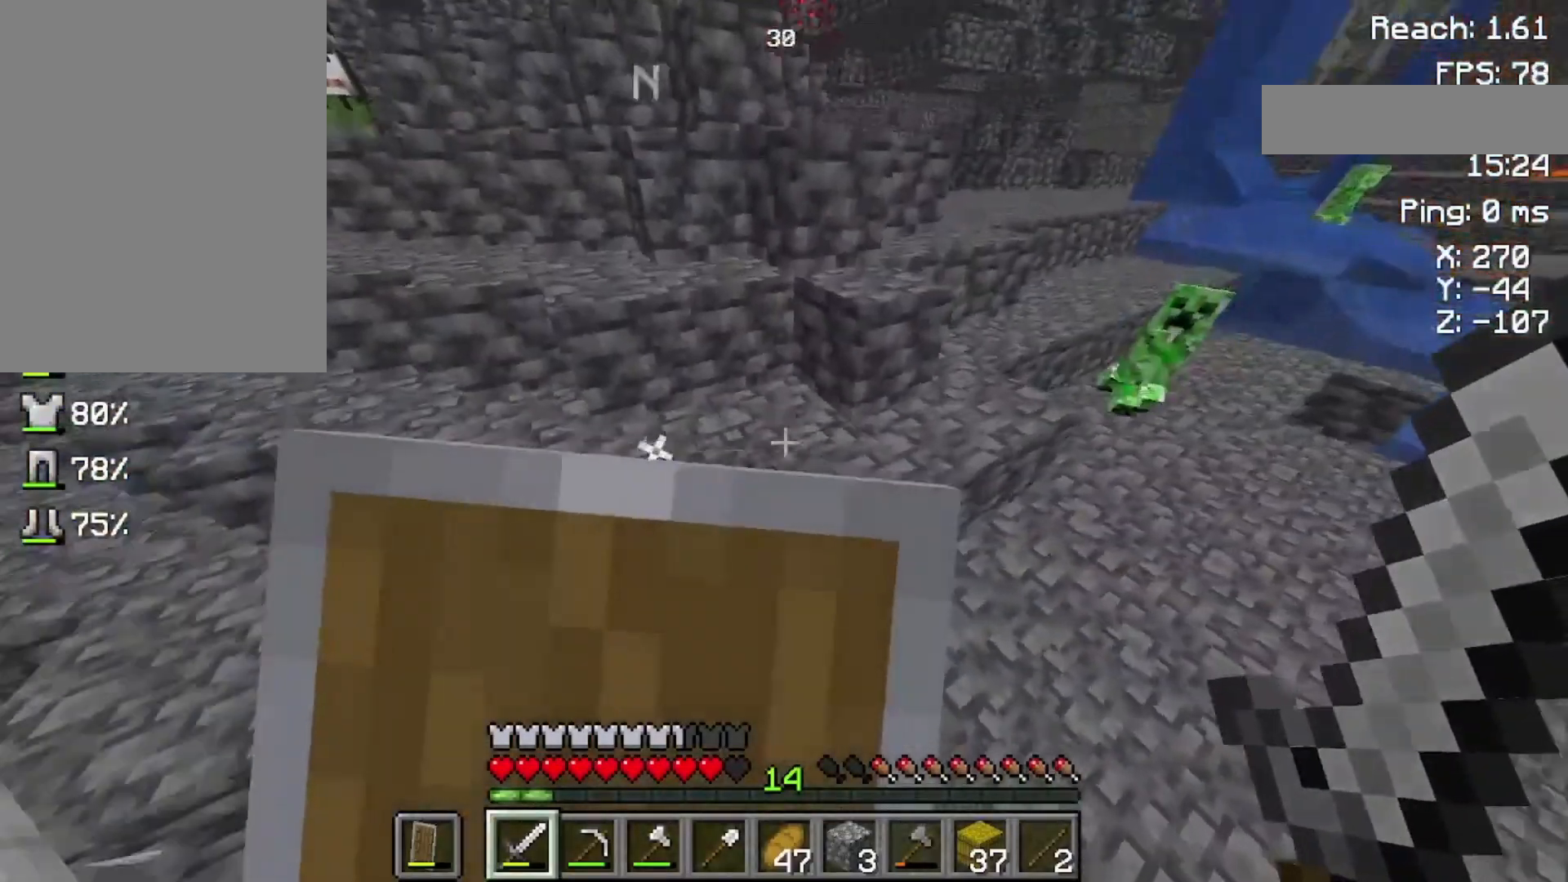
{"keys": ["s", "space"], "mouse": ["right"], "events": []}
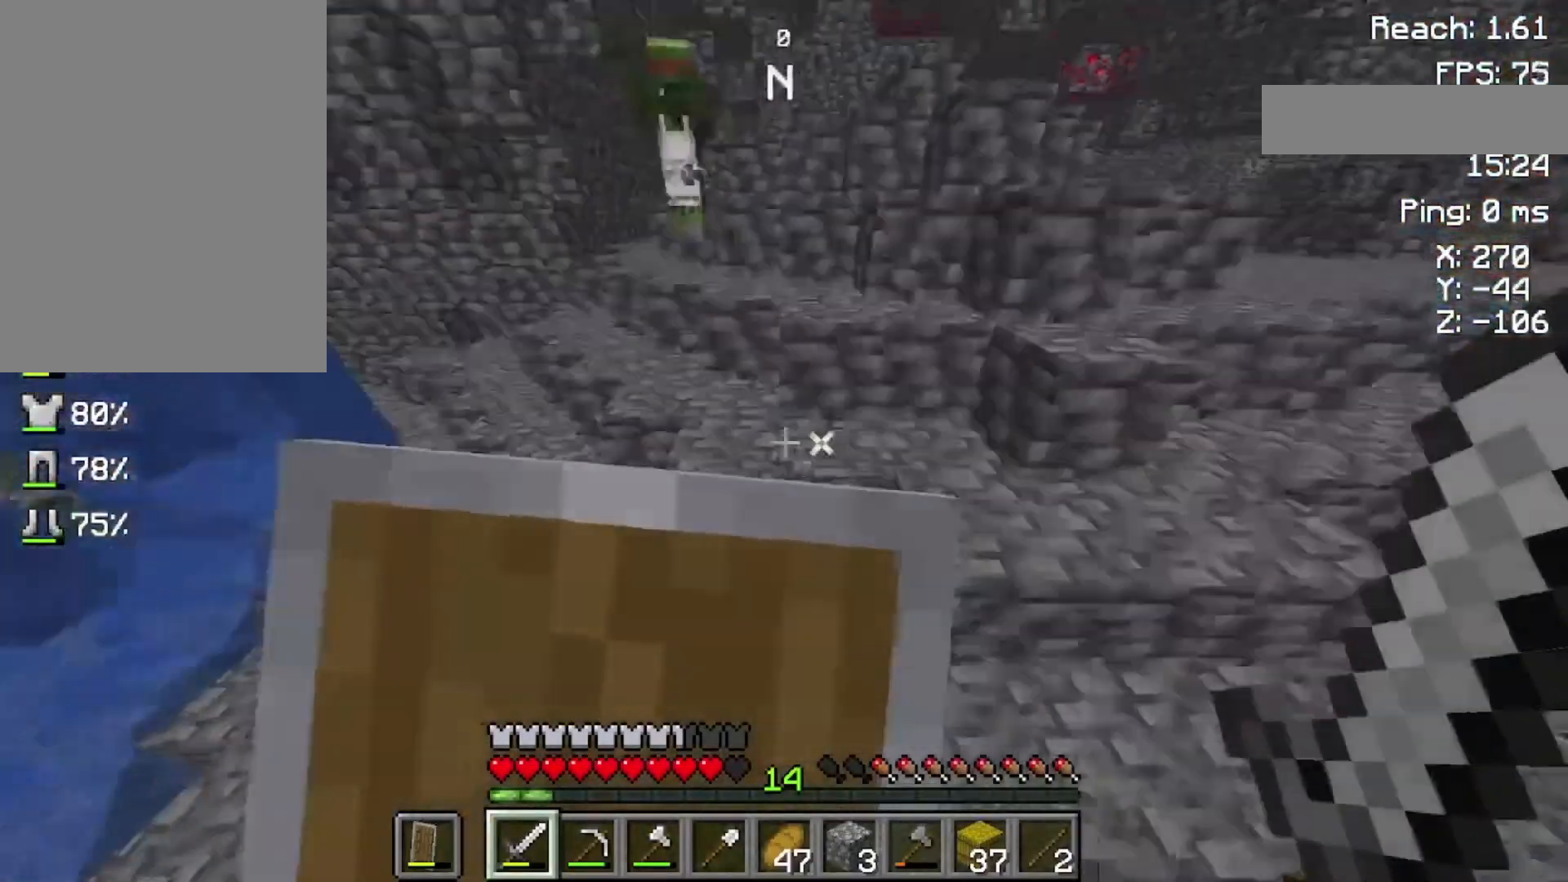
{"keys": ["s", "space"], "mouse": ["right"], "events": []}
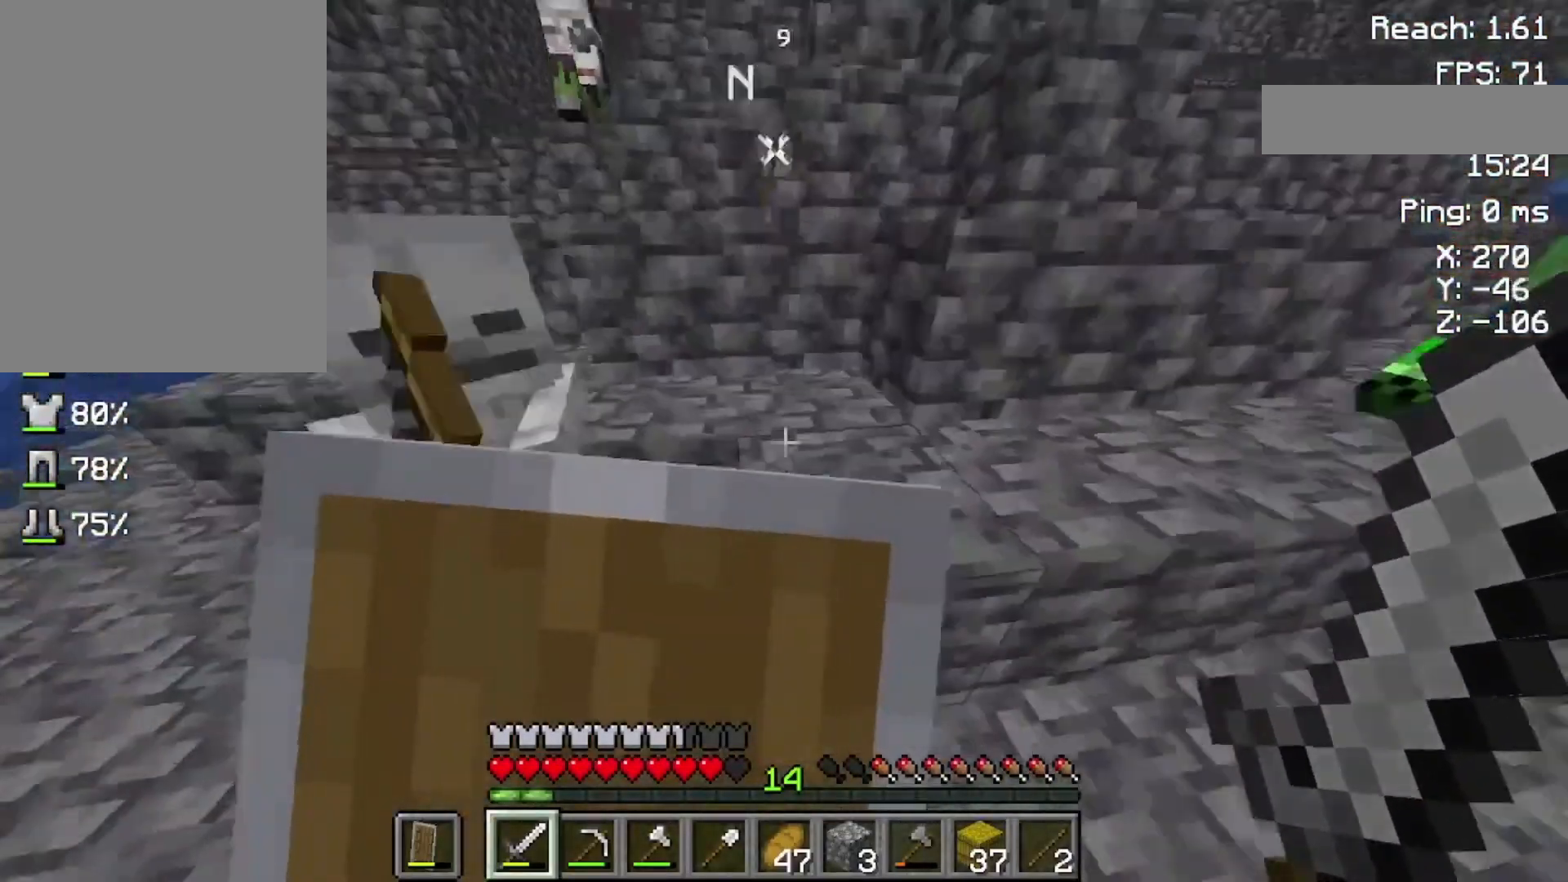
{"keys": ["s"], "mouse": ["right"], "events": [[300, "space", "up"]]}
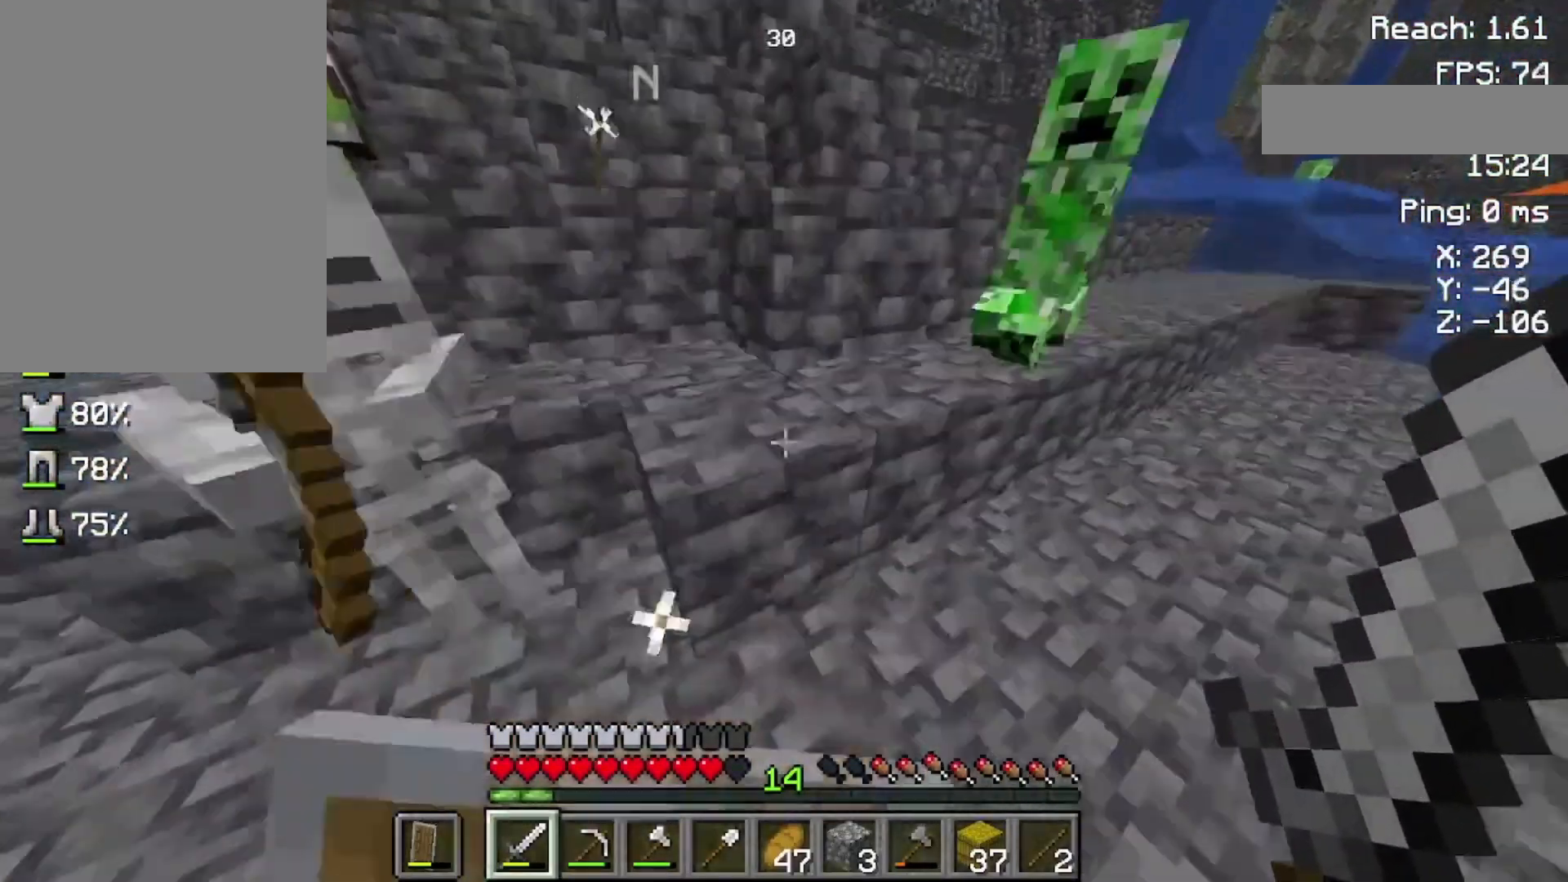
{"keys": [], "mouse": ["right"], "events": [[200, "s", "up"]]}
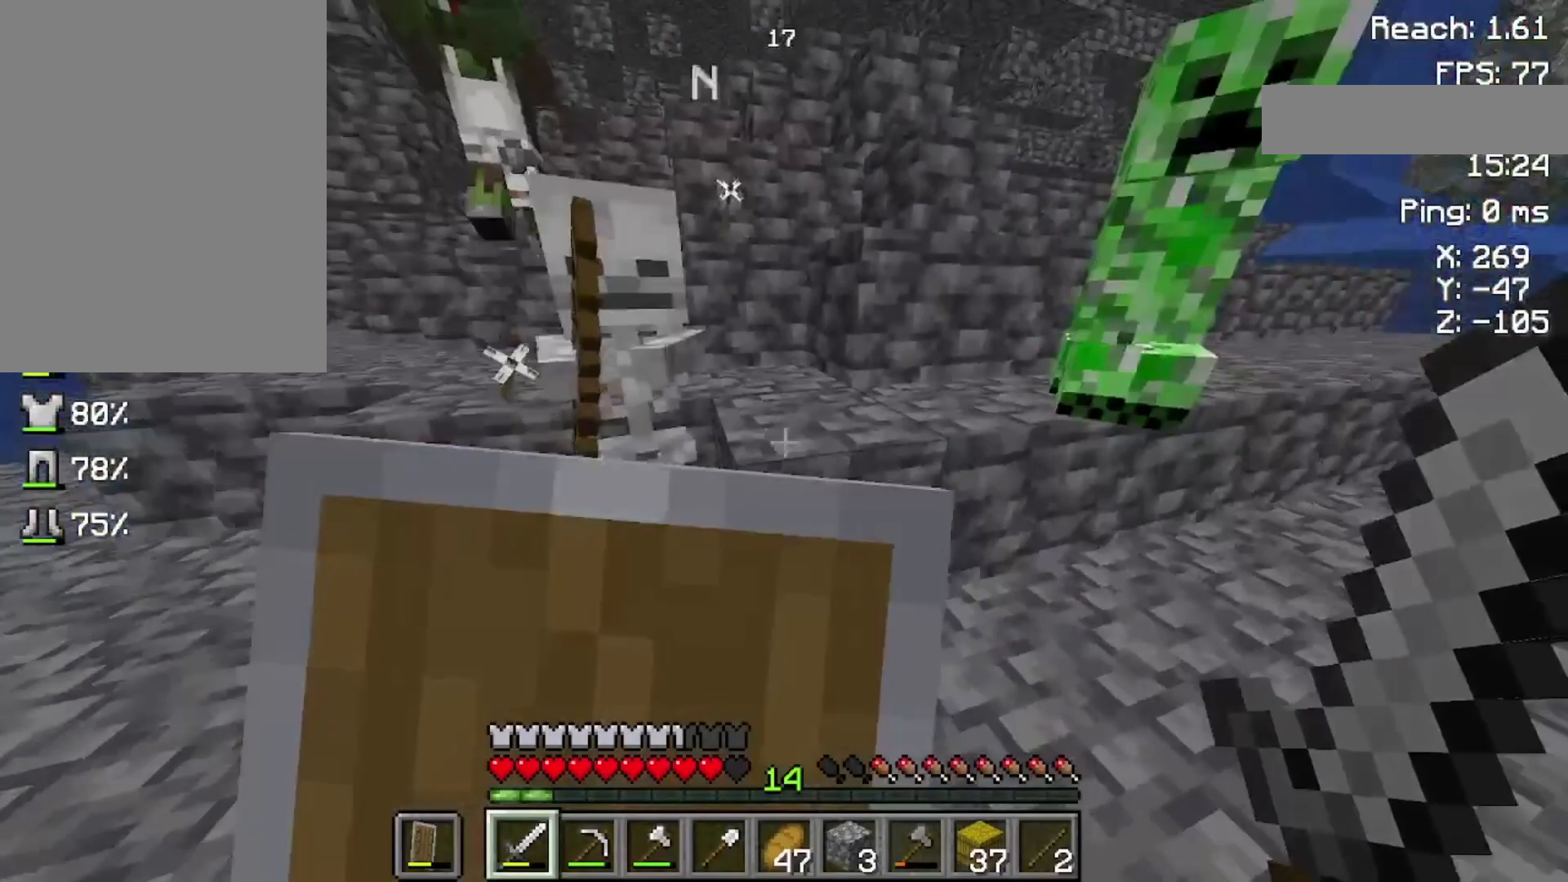
{"keys": ["s"], "mouse": ["right"], "events": [[33, "s", "down"]]}
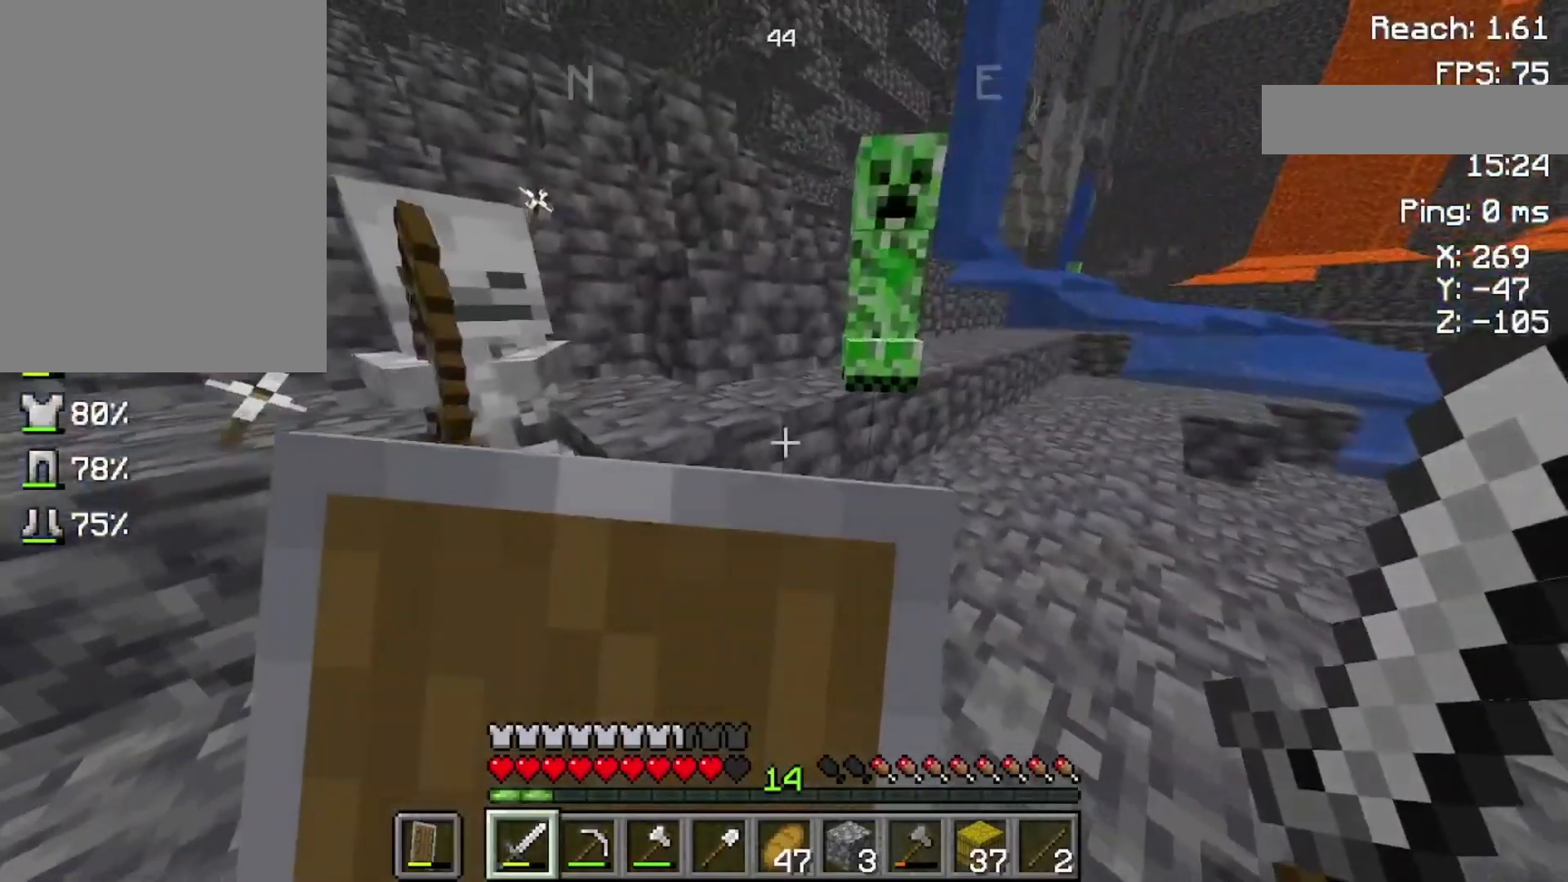
{"keys": [], "mouse": ["right"], "events": [[100, "s", "up"]]}
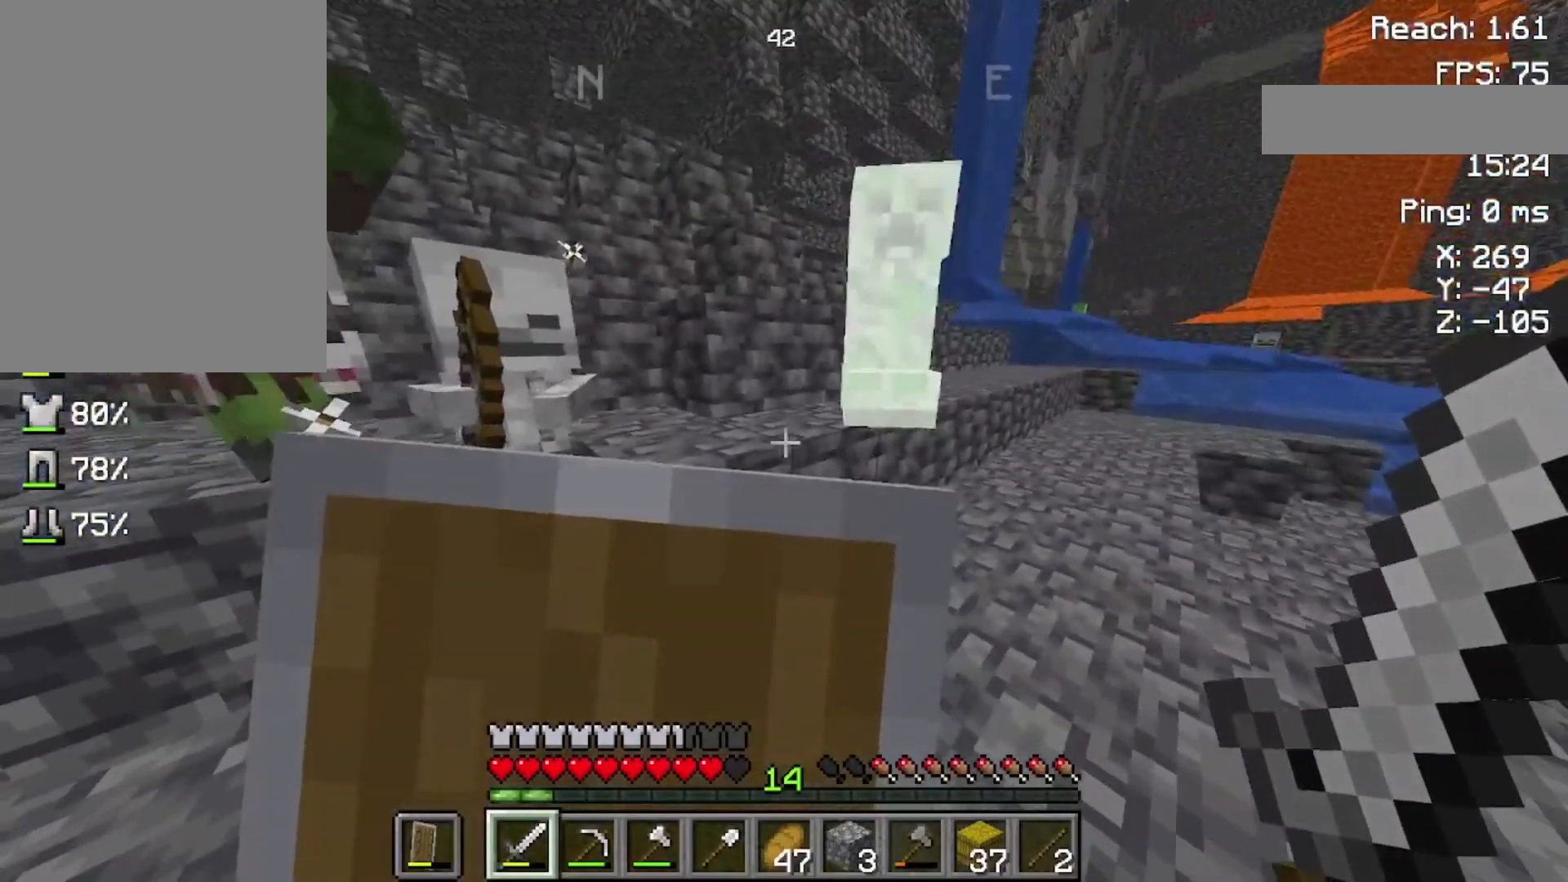
{"keys": ["w"], "mouse": ["right"], "events": [[133, "w", "down"]]}
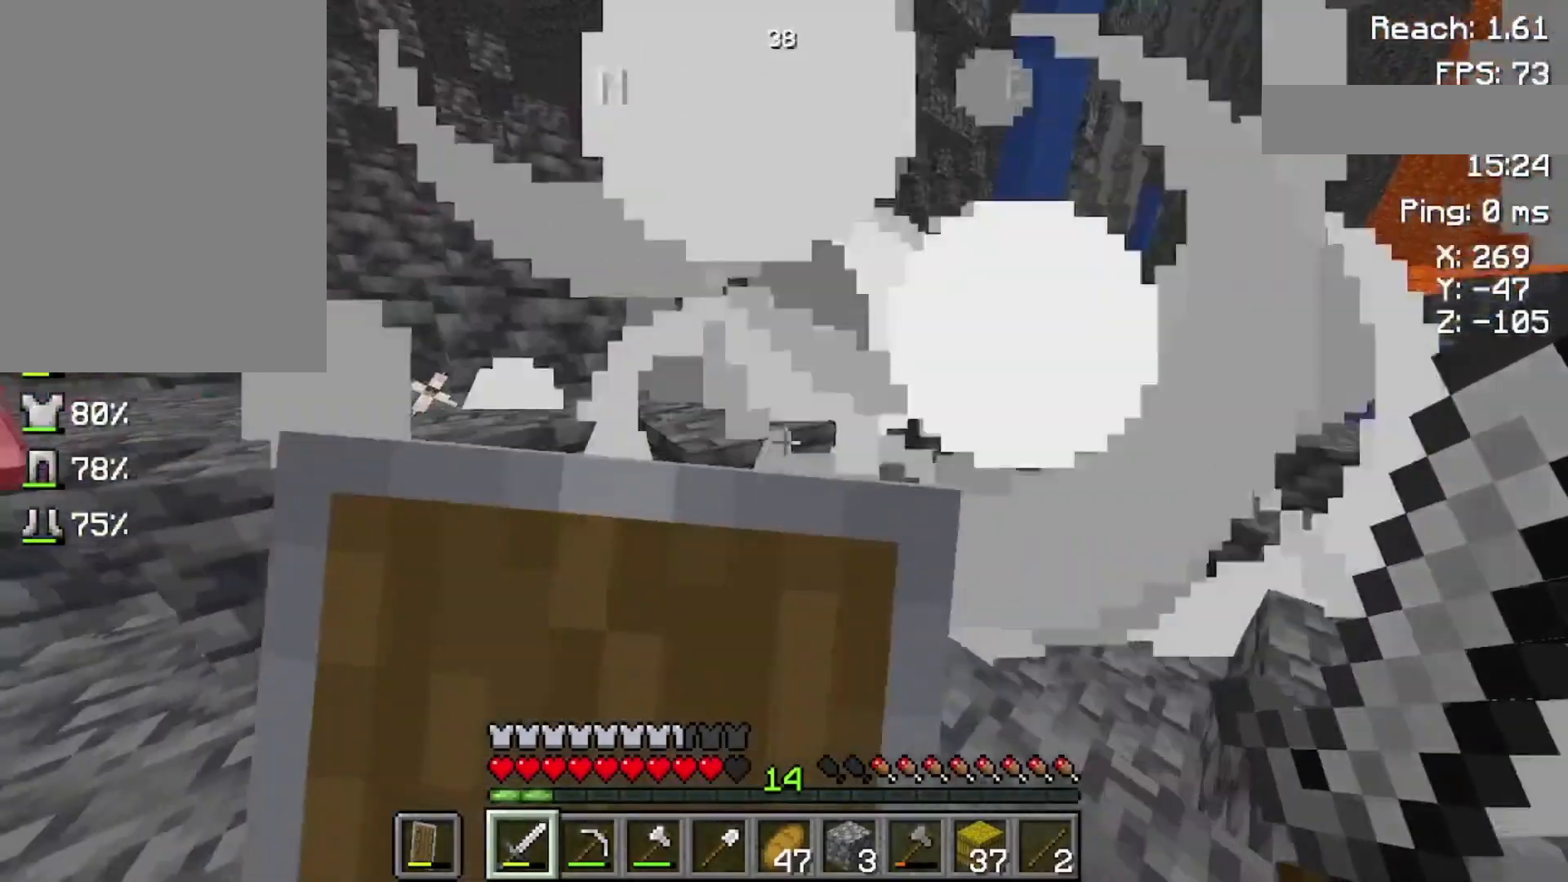
{"keys": ["w"], "mouse": [], "events": [[233, "w", "up"], [300, "mouse_right", "up"], [333, "w", "down"]]}
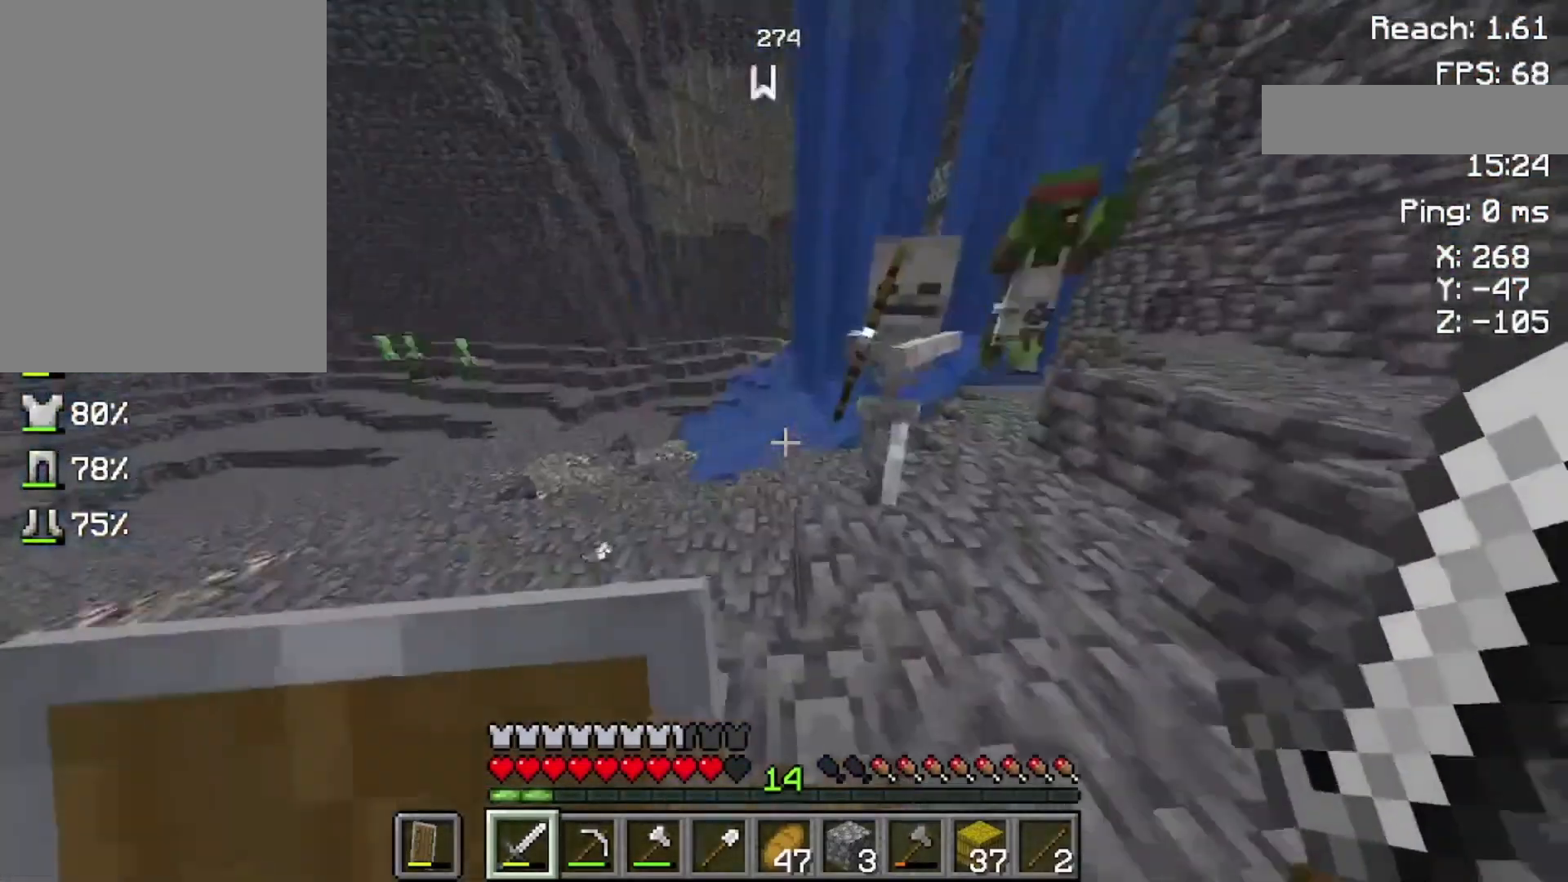
{"keys": [], "mouse": [], "events": [[233, "mouse_left", "down"], [300, "w", "up"], [433, "mouse_left", "up"]]}
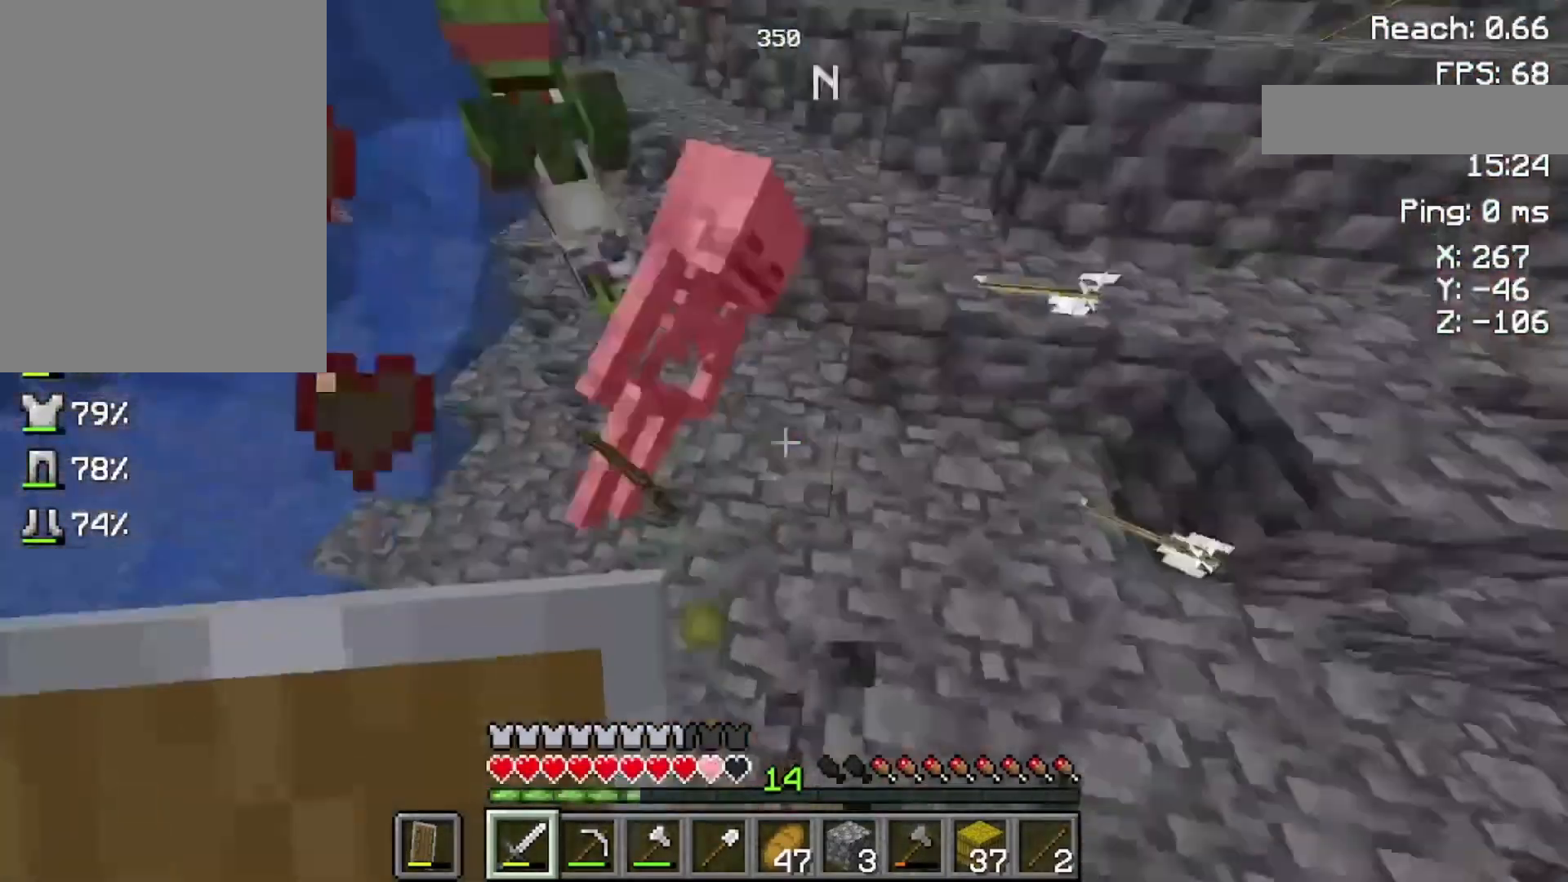
{"keys": ["w"], "mouse": [], "events": [[133, "w", "down"]]}
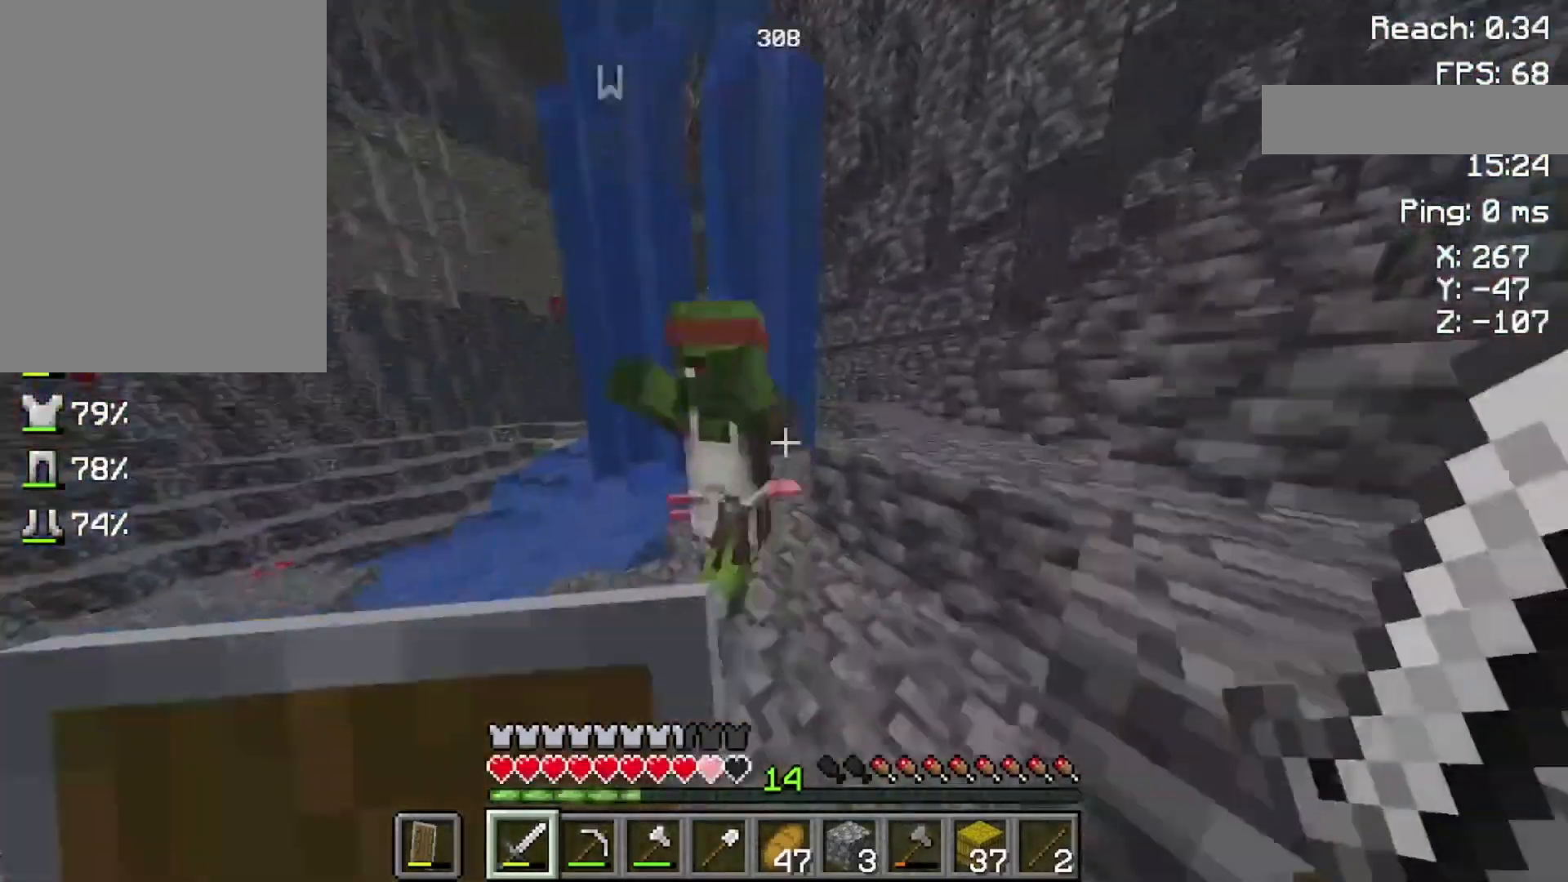
{"keys": ["s"], "mouse": [], "events": [[233, "w", "up"], [300, "mouse_left", "down"], [400, "mouse_left", "up"], [400, "s", "down"]]}
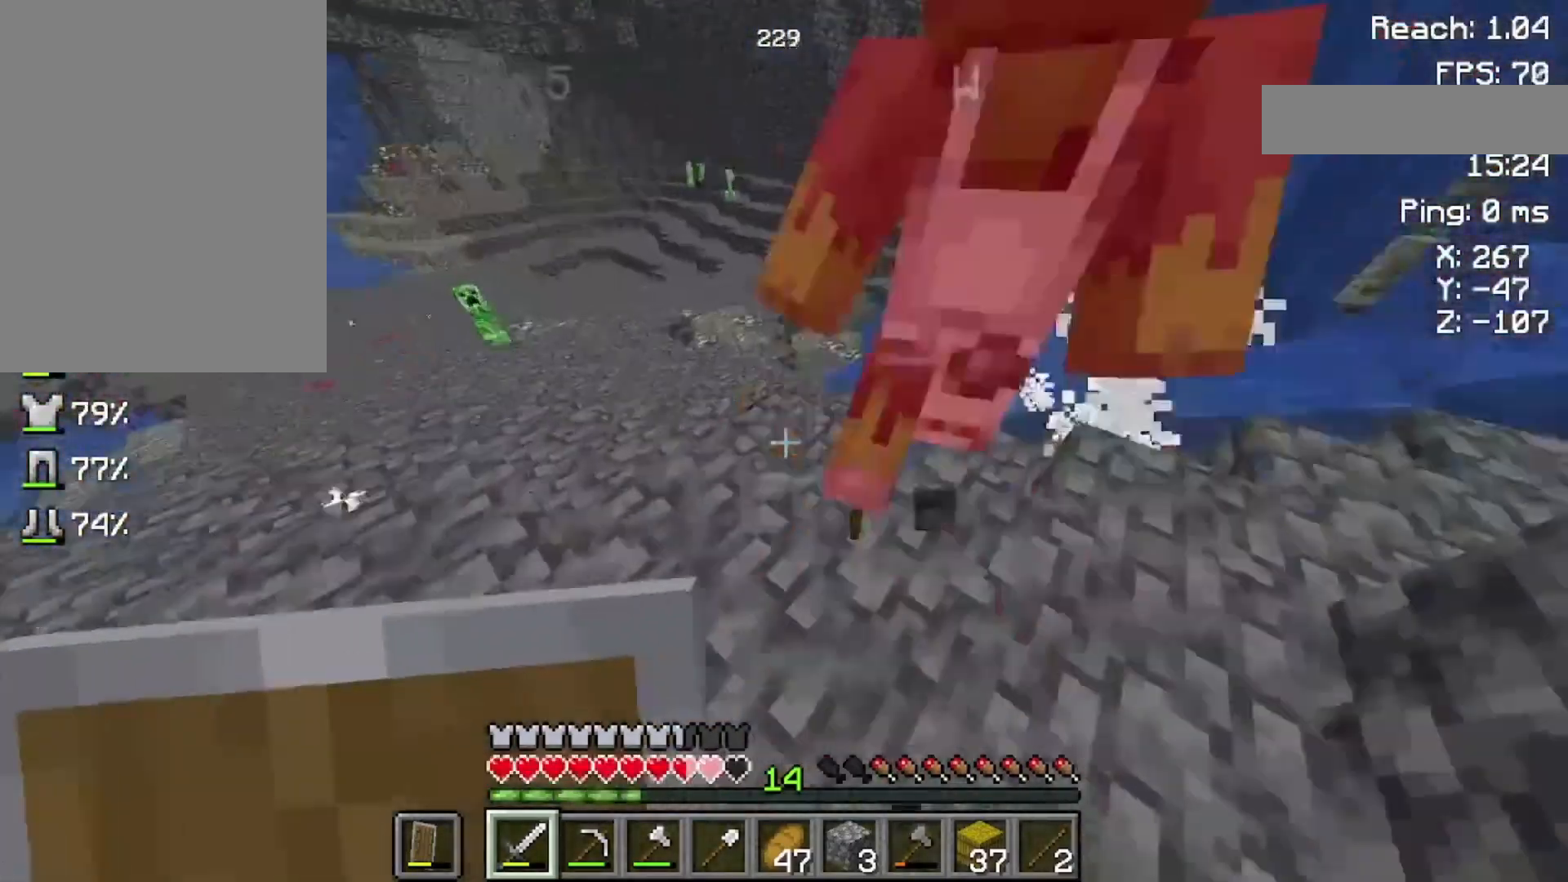
{"keys": [], "mouse": ["left"], "events": [[100, "s", "up"], [200, "w", "down"], [500, "mouse_left", "down"], [500, "w", "up"]]}
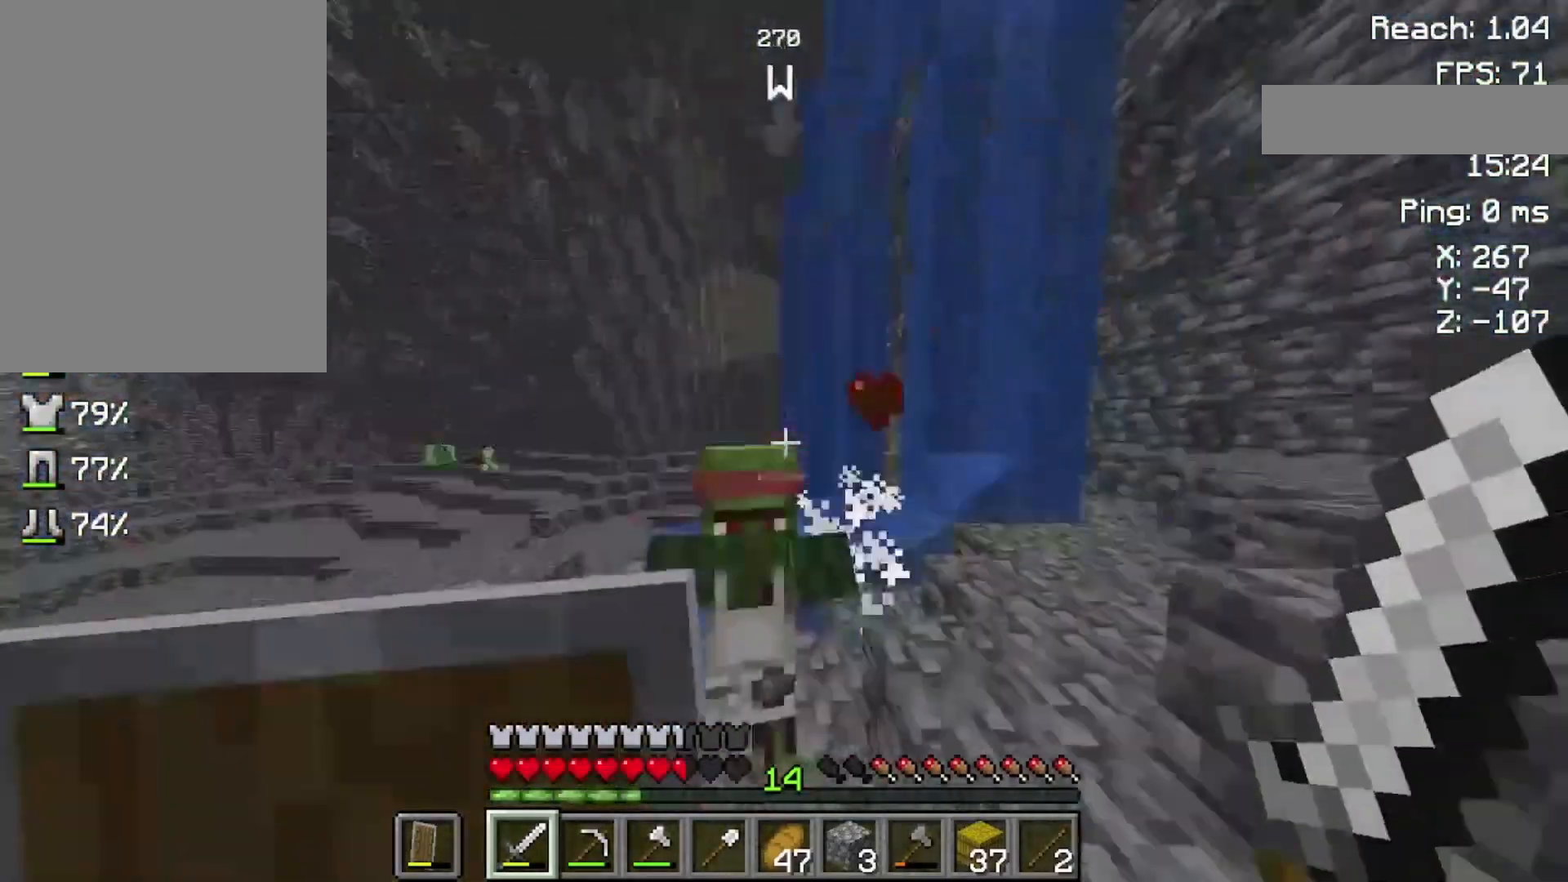
{"keys": [], "mouse": [], "events": [[200, "mouse_left", "up"]]}